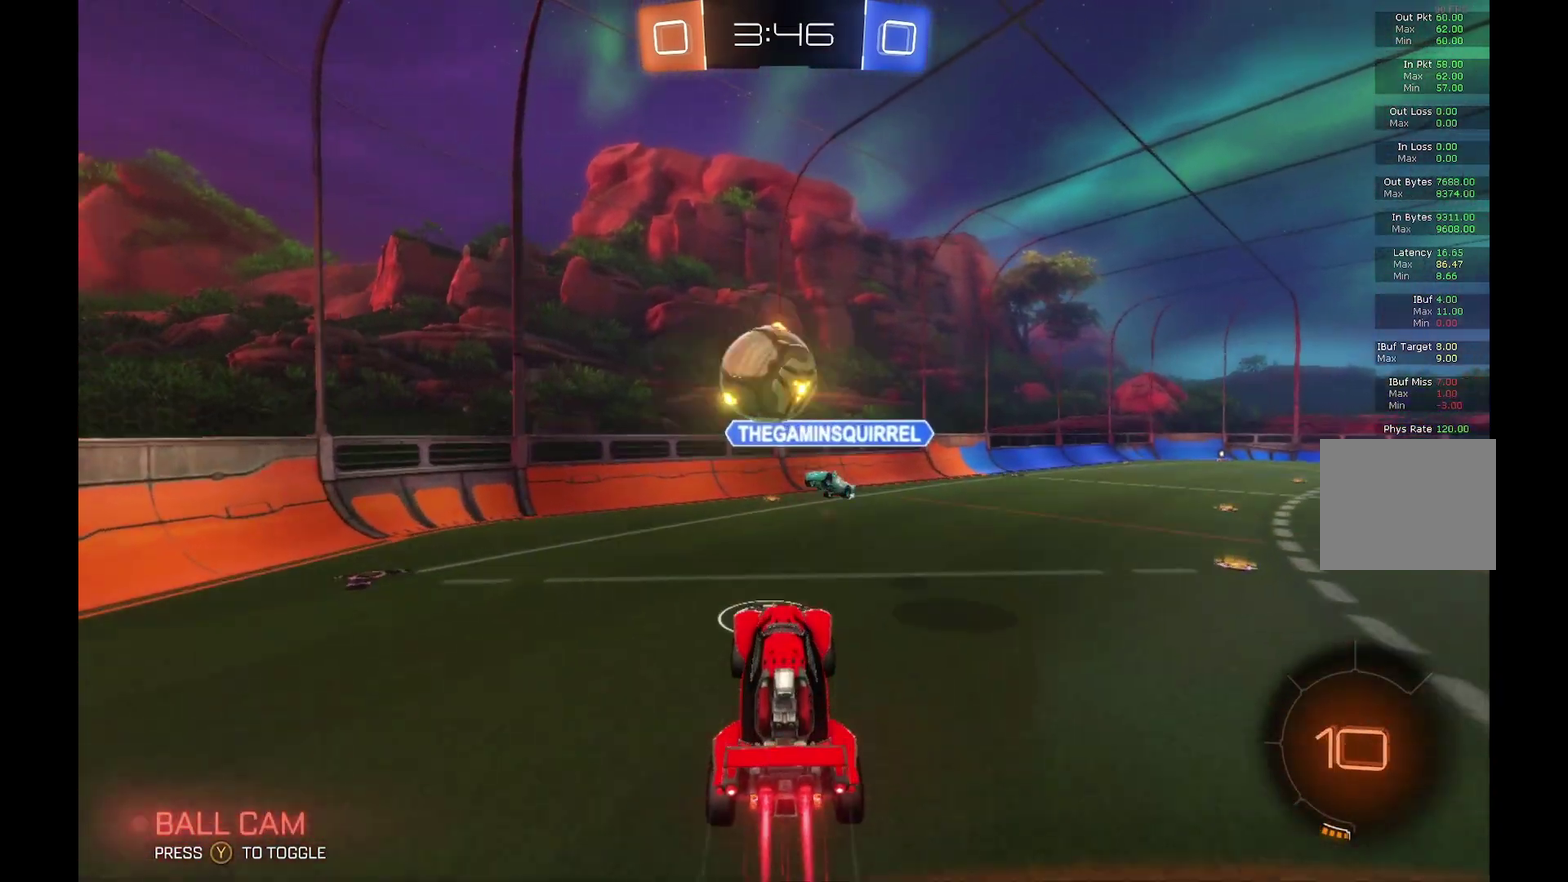
Gameplay with a controller (Xbox layout); each line is a JSON object with the inputs held at the frame after it. "events" lists button and stick changes between this image and that frame as [ms after this image, input, new state], when the widget could be followed in between. Not read: L3 R3.
{"buttons": ["R2"], "left_stick": "left", "events": [[67, "A", "up"], [67, "left_stick", "left"], [333, "B", "up"]]}
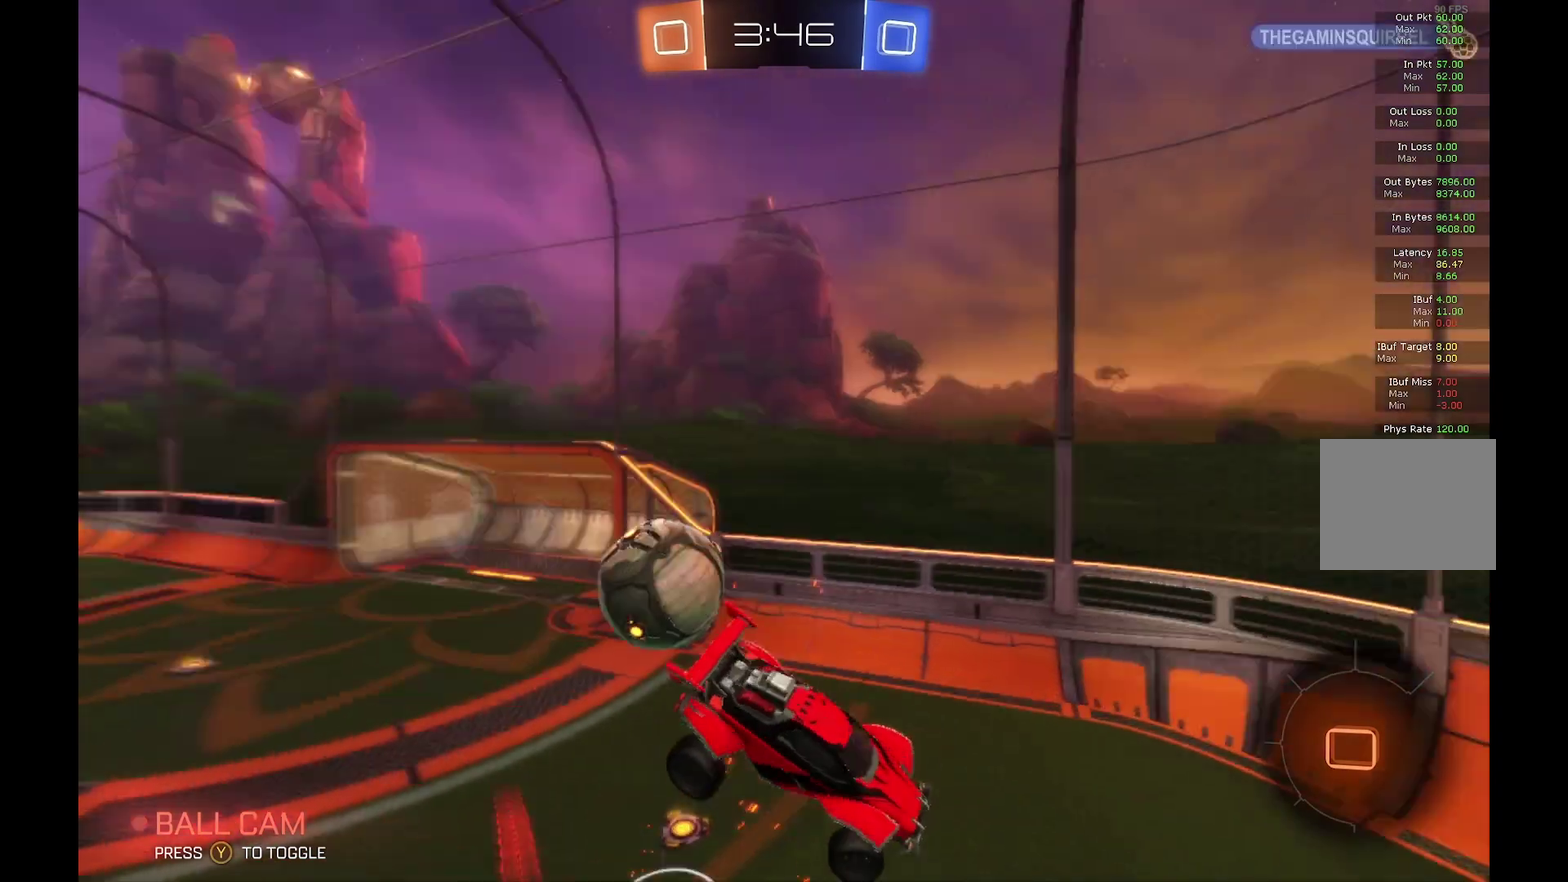
{"buttons": ["R2"], "left_stick": "center", "events": [[100, "left_stick", "center"]]}
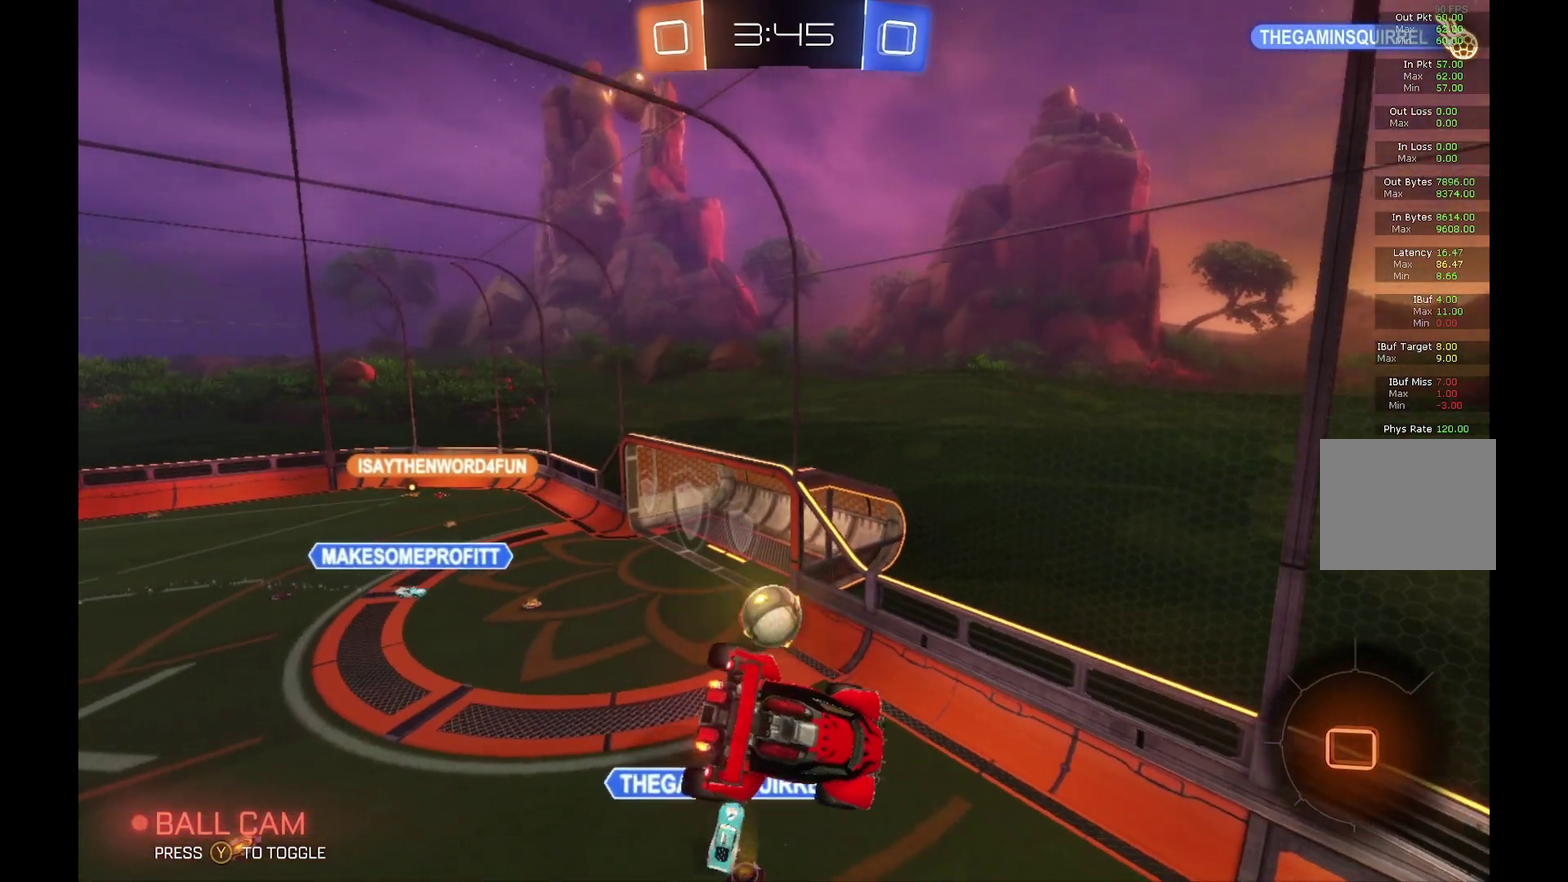
{"buttons": ["R2"], "left_stick": "up", "events": [[133, "L1", "down"], [167, "left_stick", "up"], [433, "L1", "up"]]}
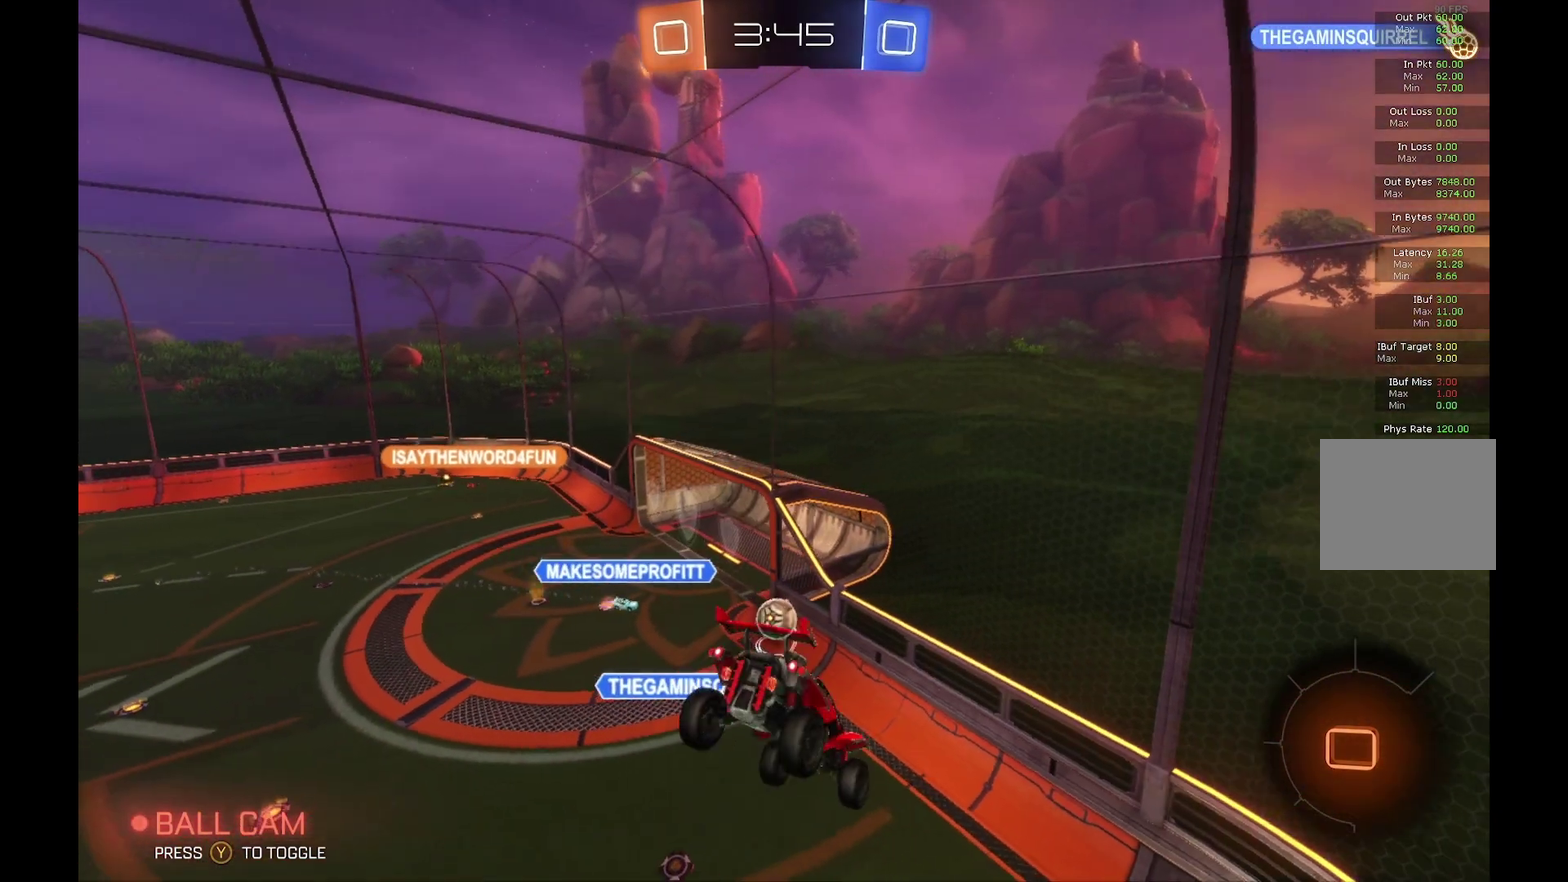
{"buttons": ["R2"], "left_stick": "center", "events": [[33, "left_stick", "center"]]}
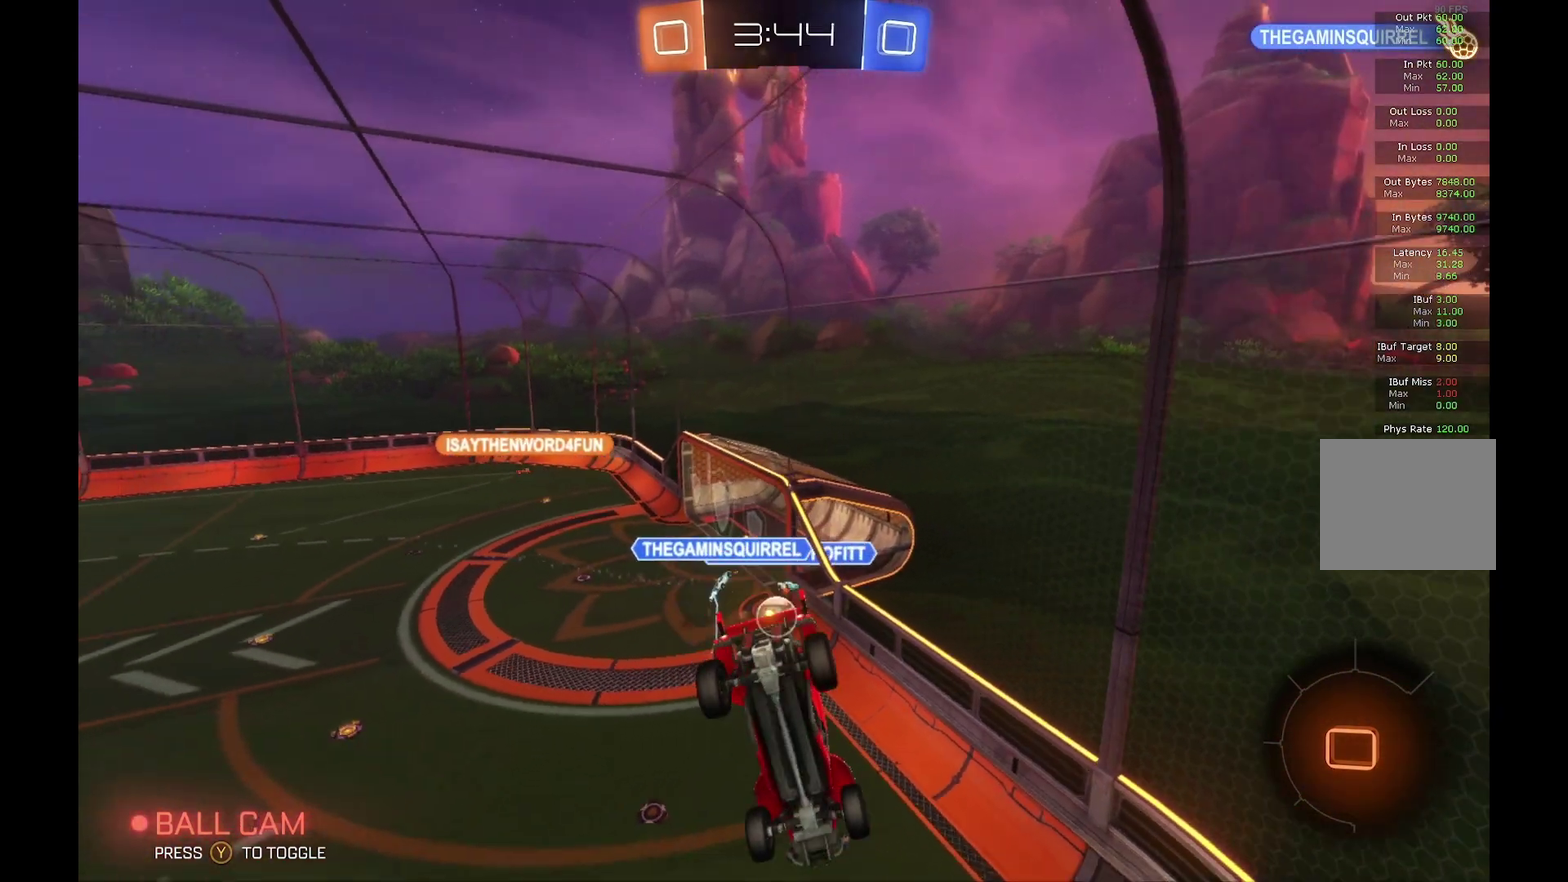
{"buttons": ["L1", "R2"], "left_stick": "center", "events": [[500, "L1", "down"]]}
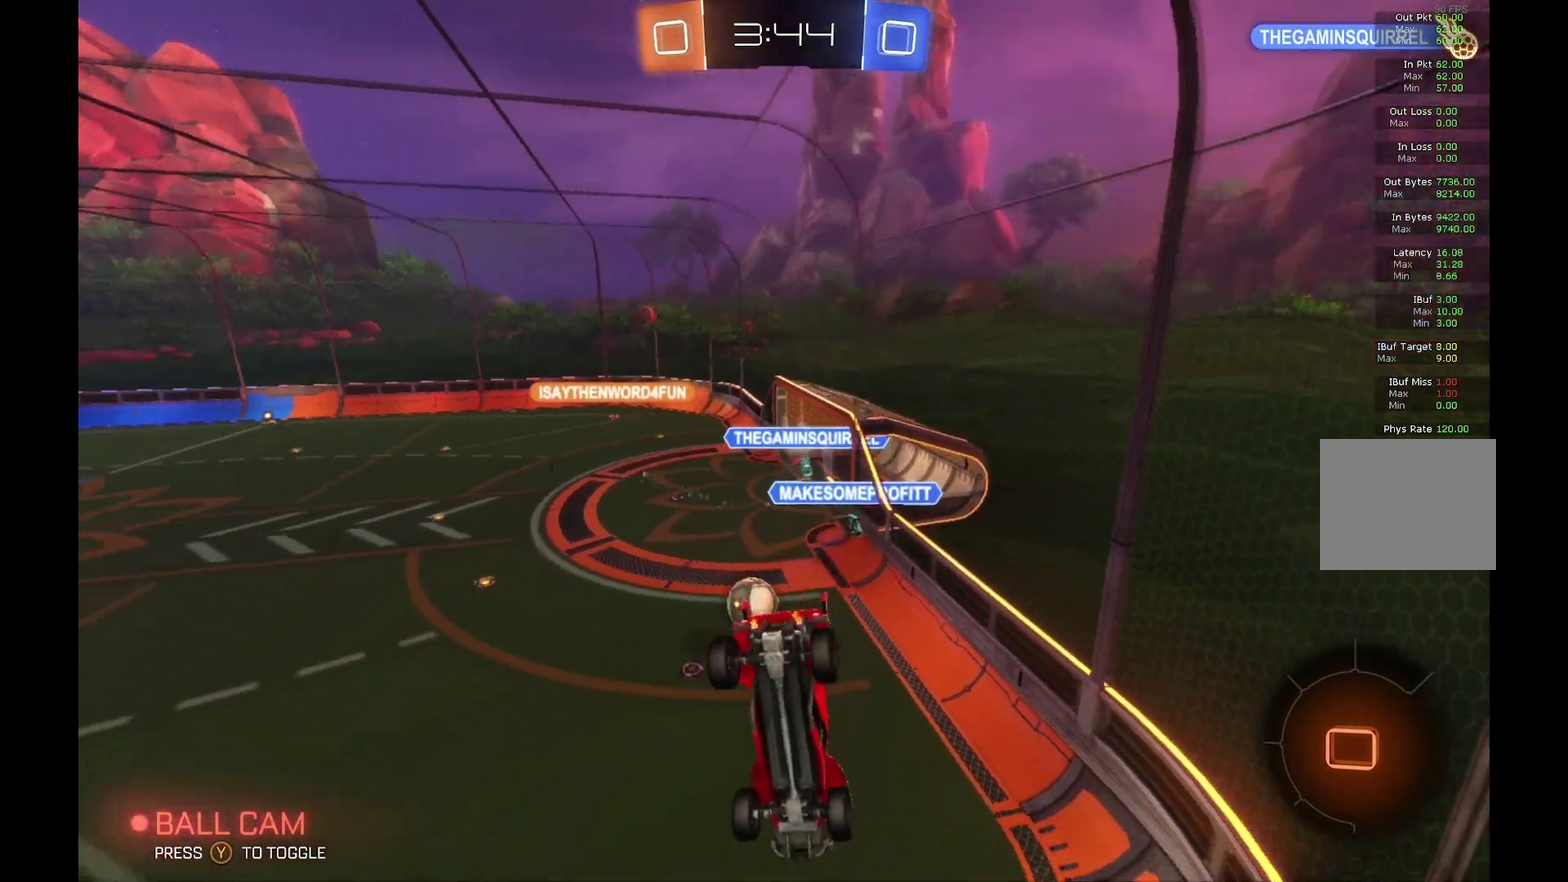
{"buttons": ["R2"], "left_stick": "center", "events": [[100, "left_stick", "right"], [200, "L1", "up"], [367, "left_stick", "center"]]}
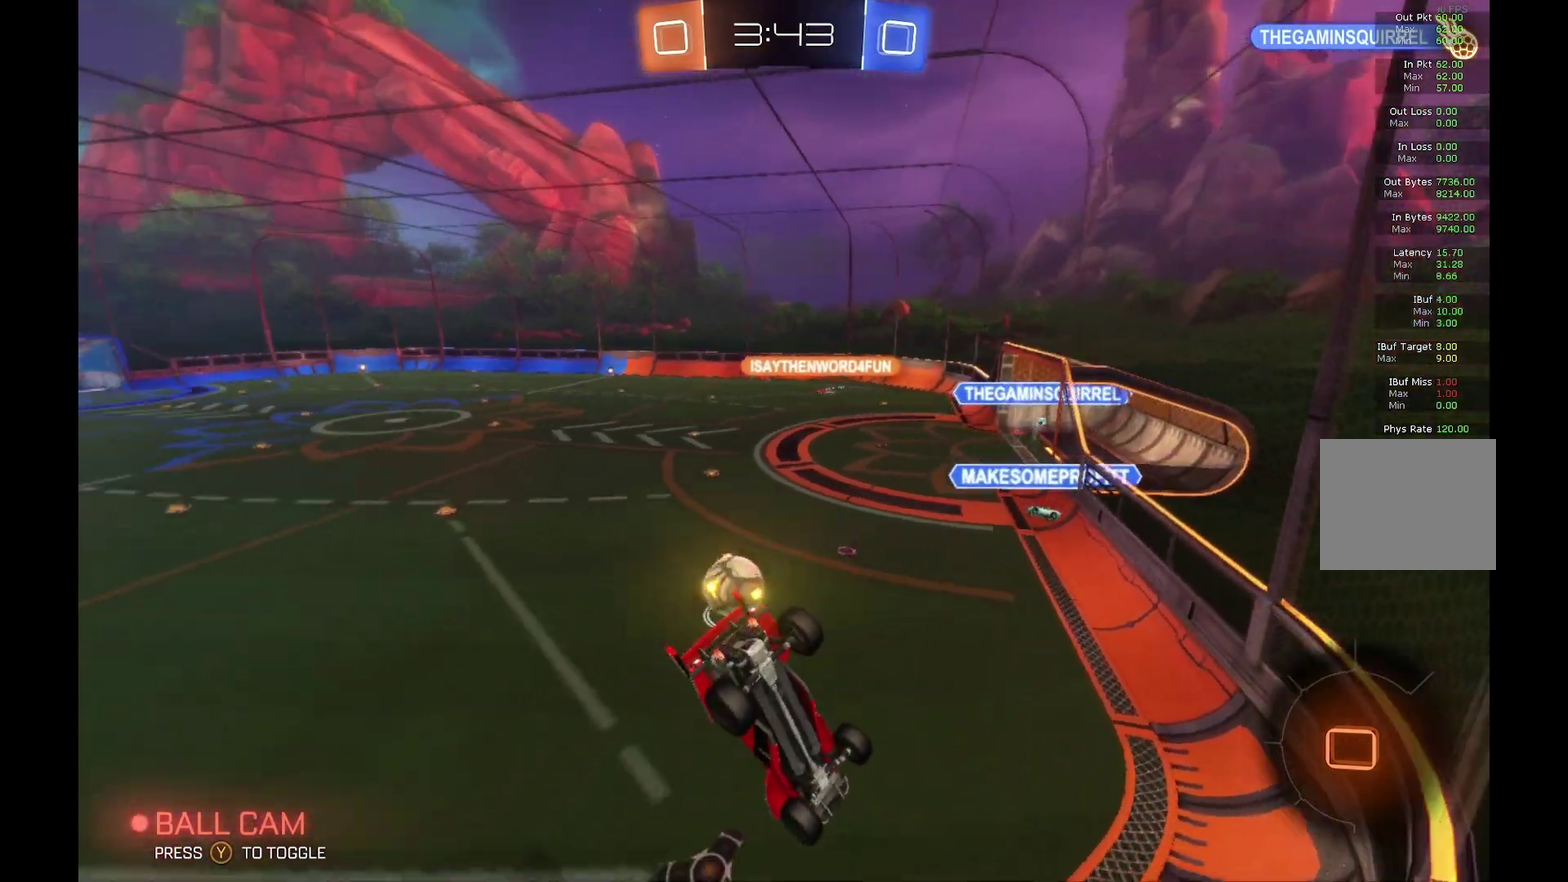
{"buttons": ["R2"], "left_stick": "left", "events": [[267, "left_stick", "left"]]}
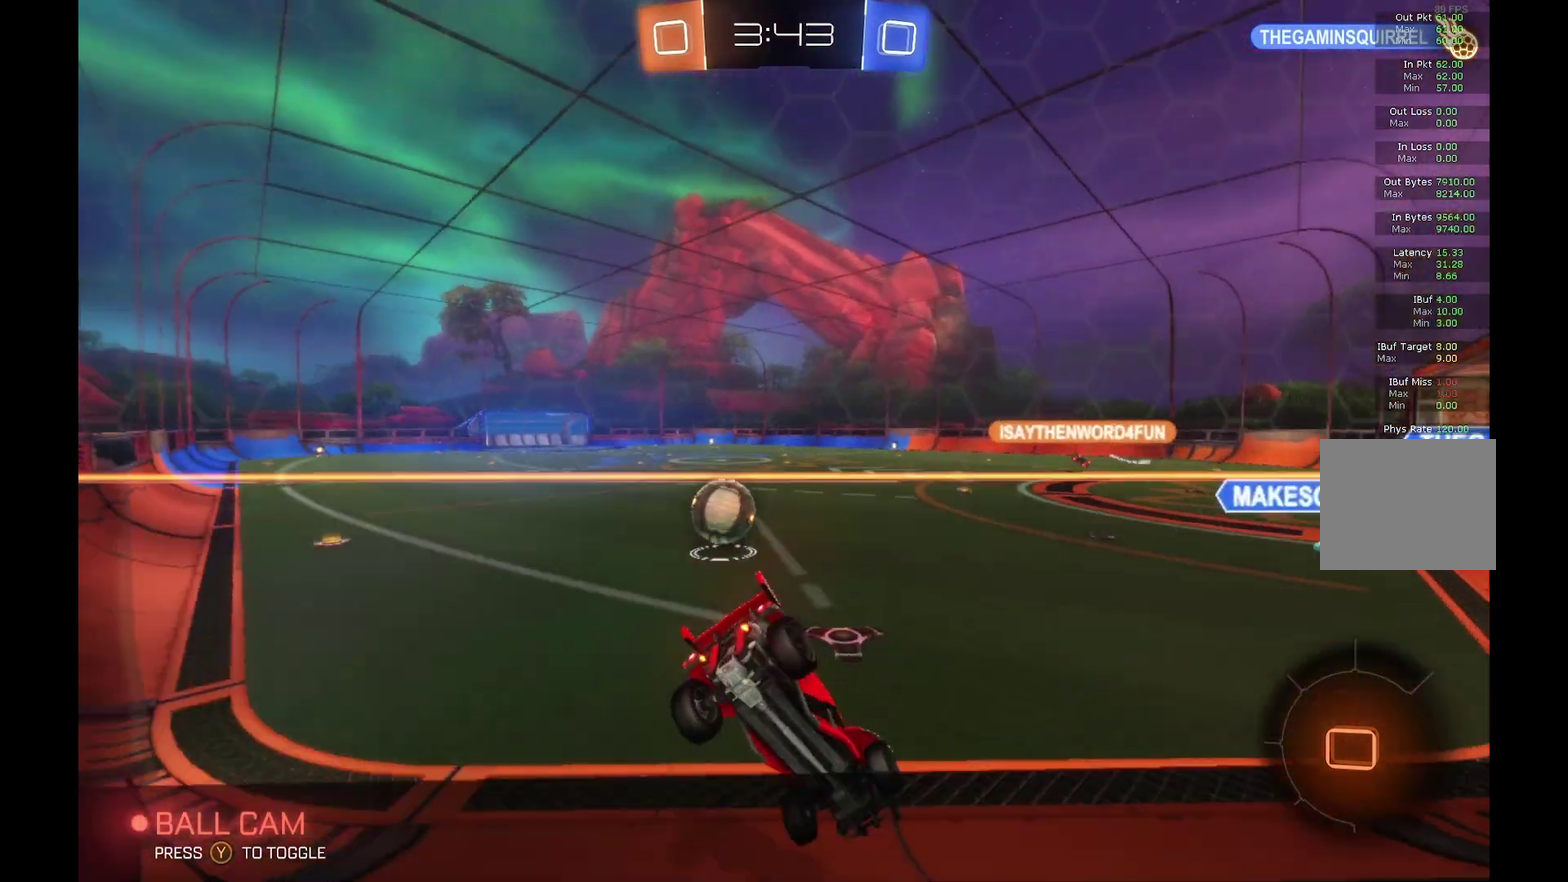
{"buttons": ["R2"], "left_stick": "left", "events": []}
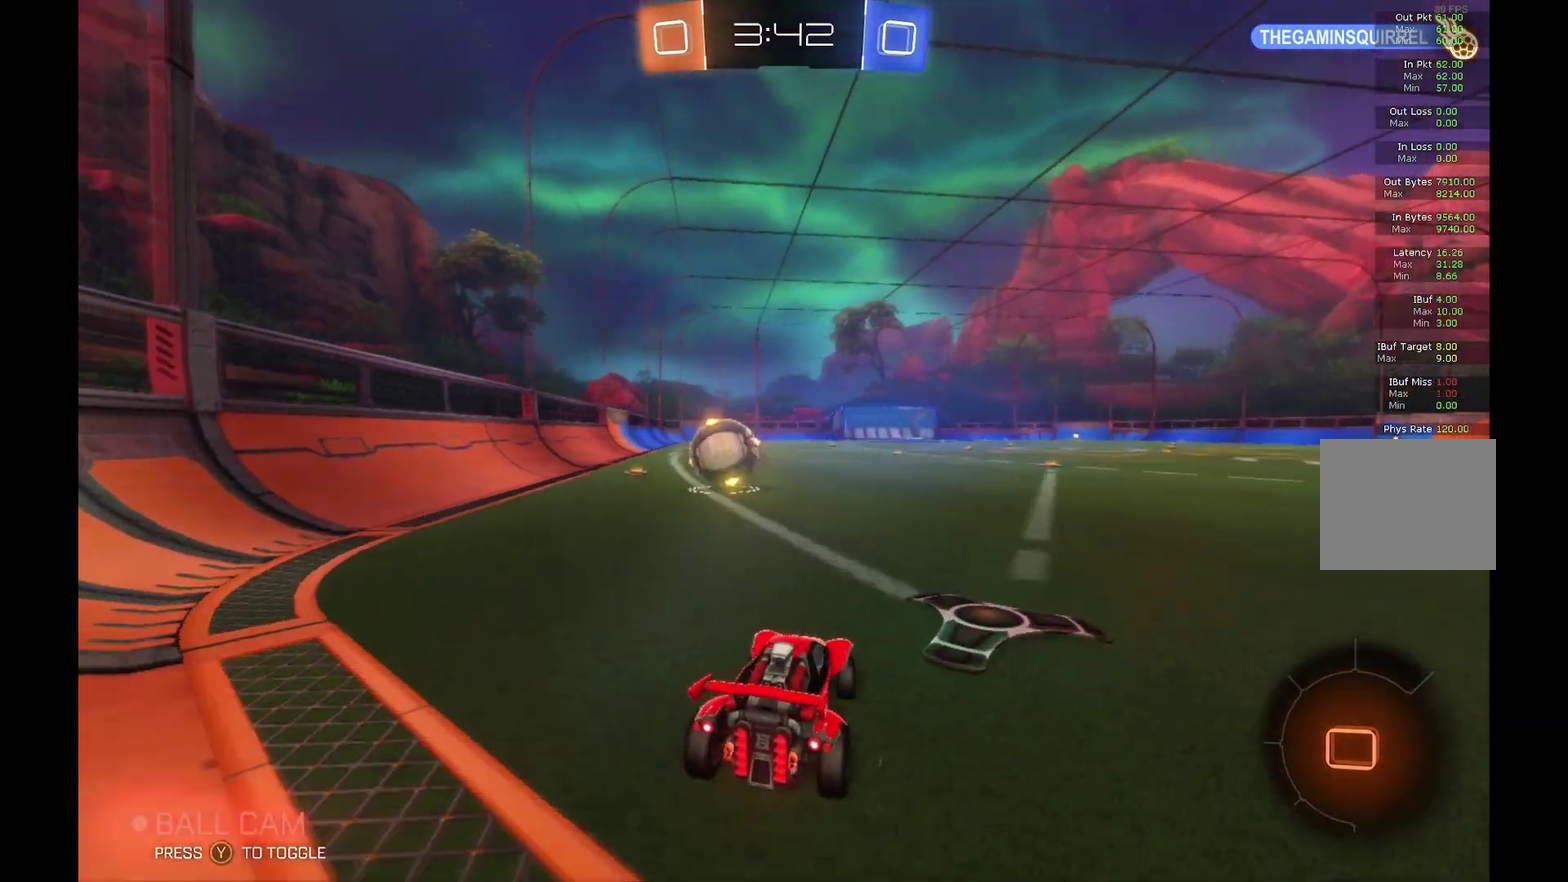
{"buttons": ["R2"], "left_stick": "center", "events": [[400, "left_stick", "center"]]}
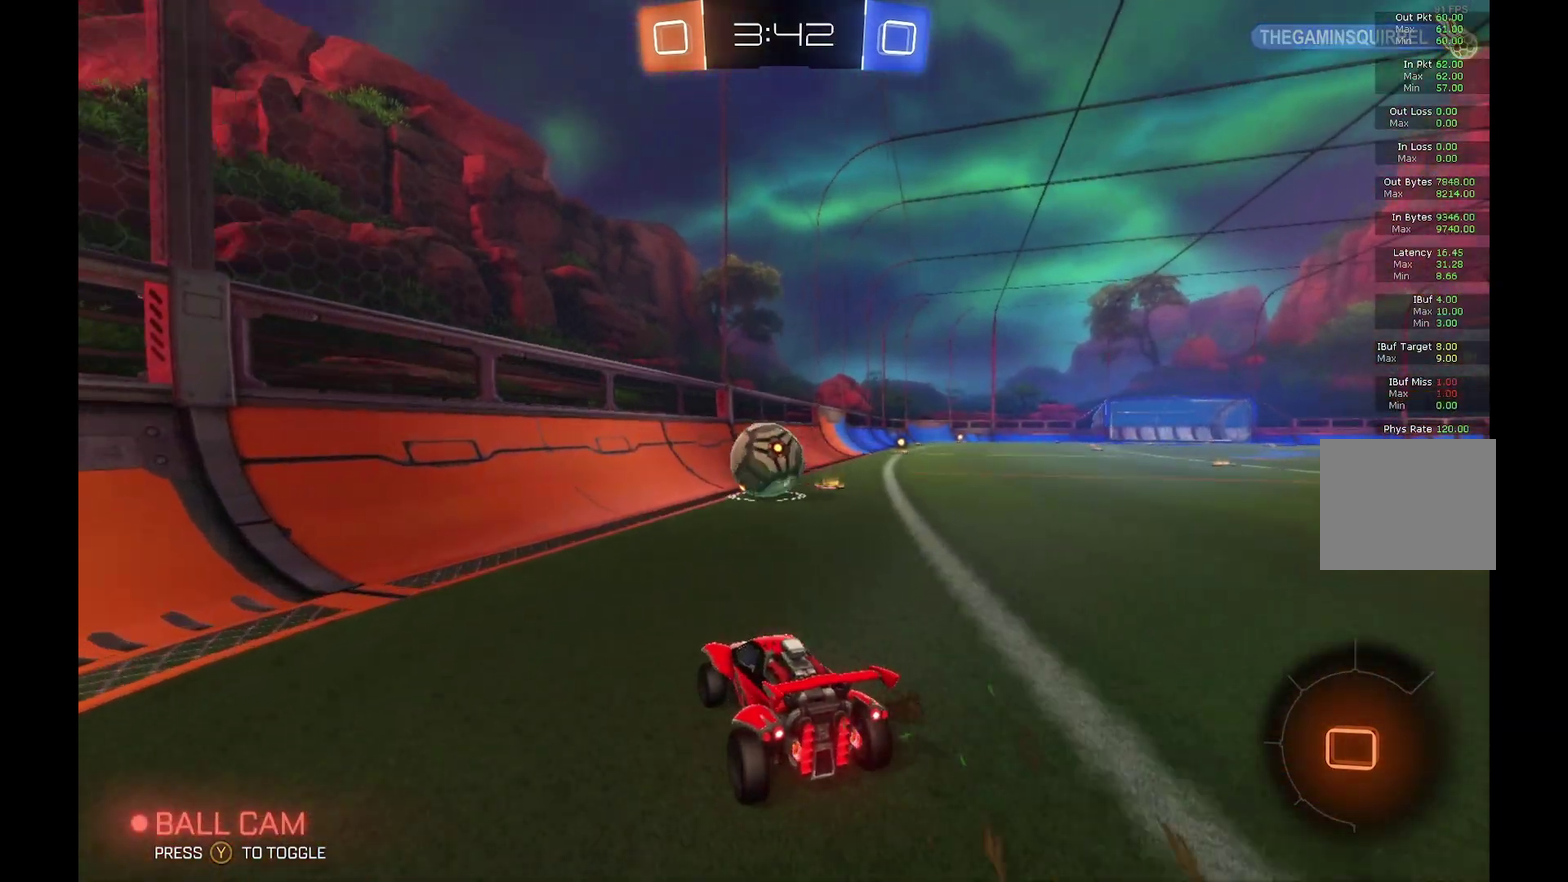
{"buttons": ["R2"], "left_stick": "center", "events": [[67, "left_stick", "left"], [133, "left_stick", "center"]]}
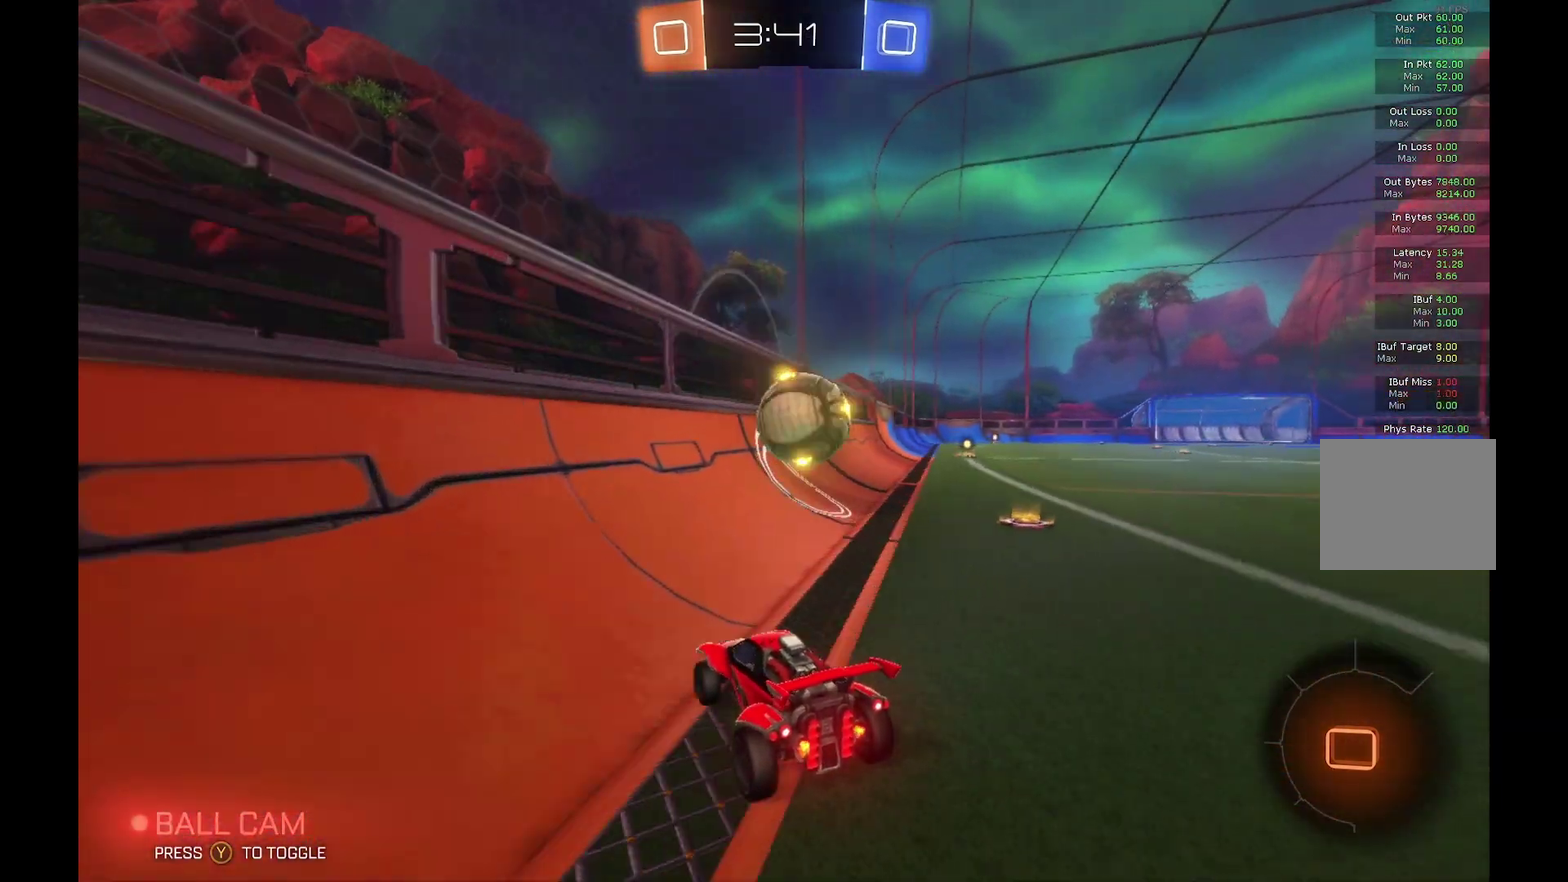
{"buttons": ["R2"], "left_stick": "up-right", "events": [[67, "left_stick", "right"], [200, "left_stick", "center"], [500, "left_stick", "up-right"]]}
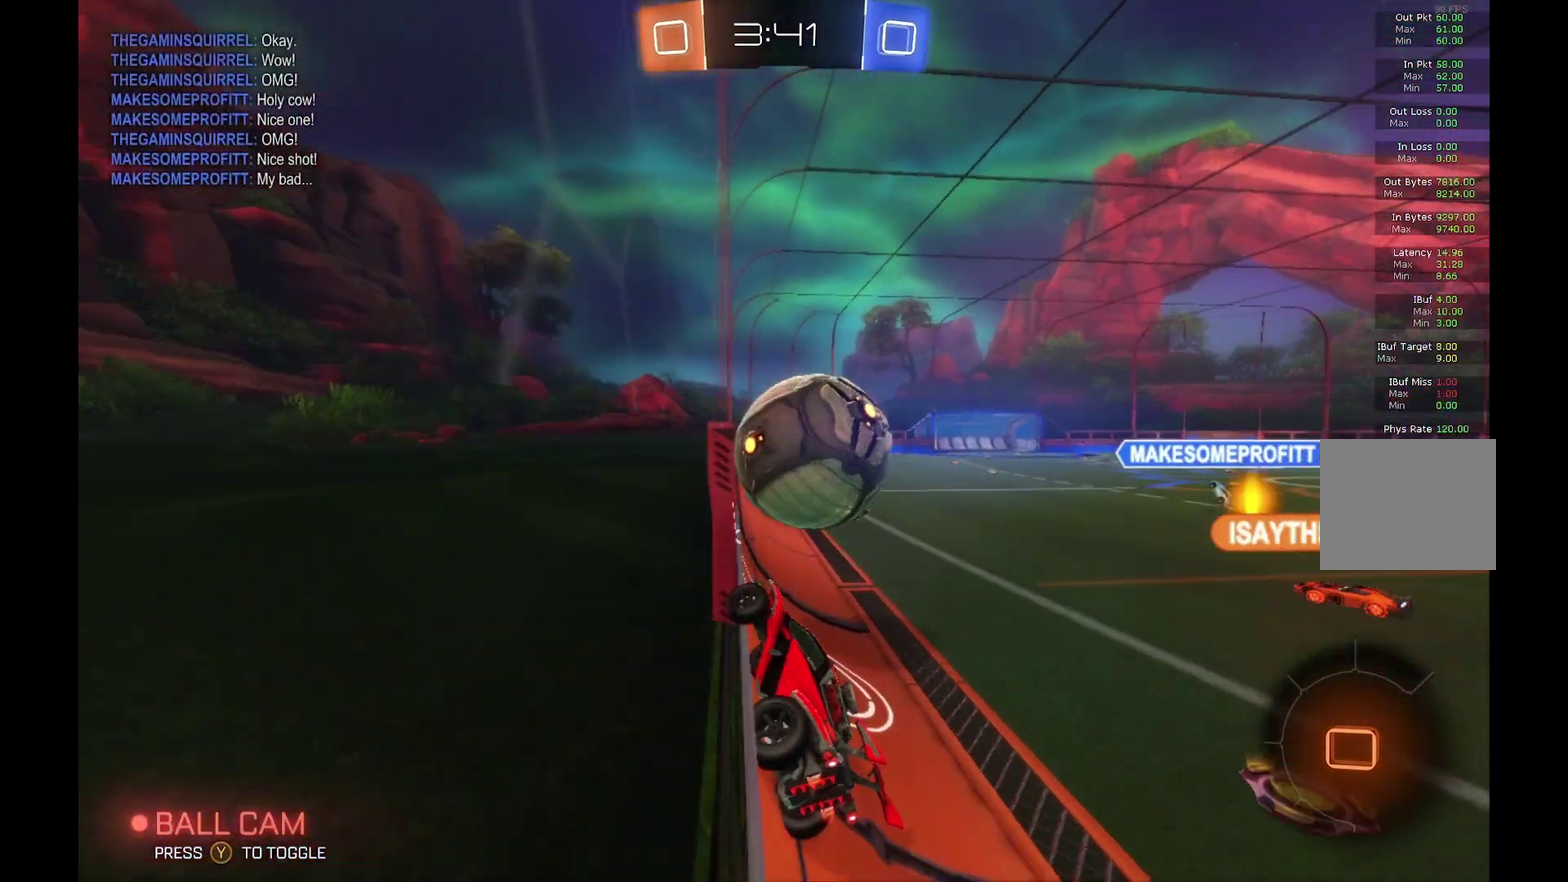
{"buttons": ["R2"], "left_stick": "up", "events": [[67, "A", "down"], [433, "A", "up"], [433, "left_stick", "up"]]}
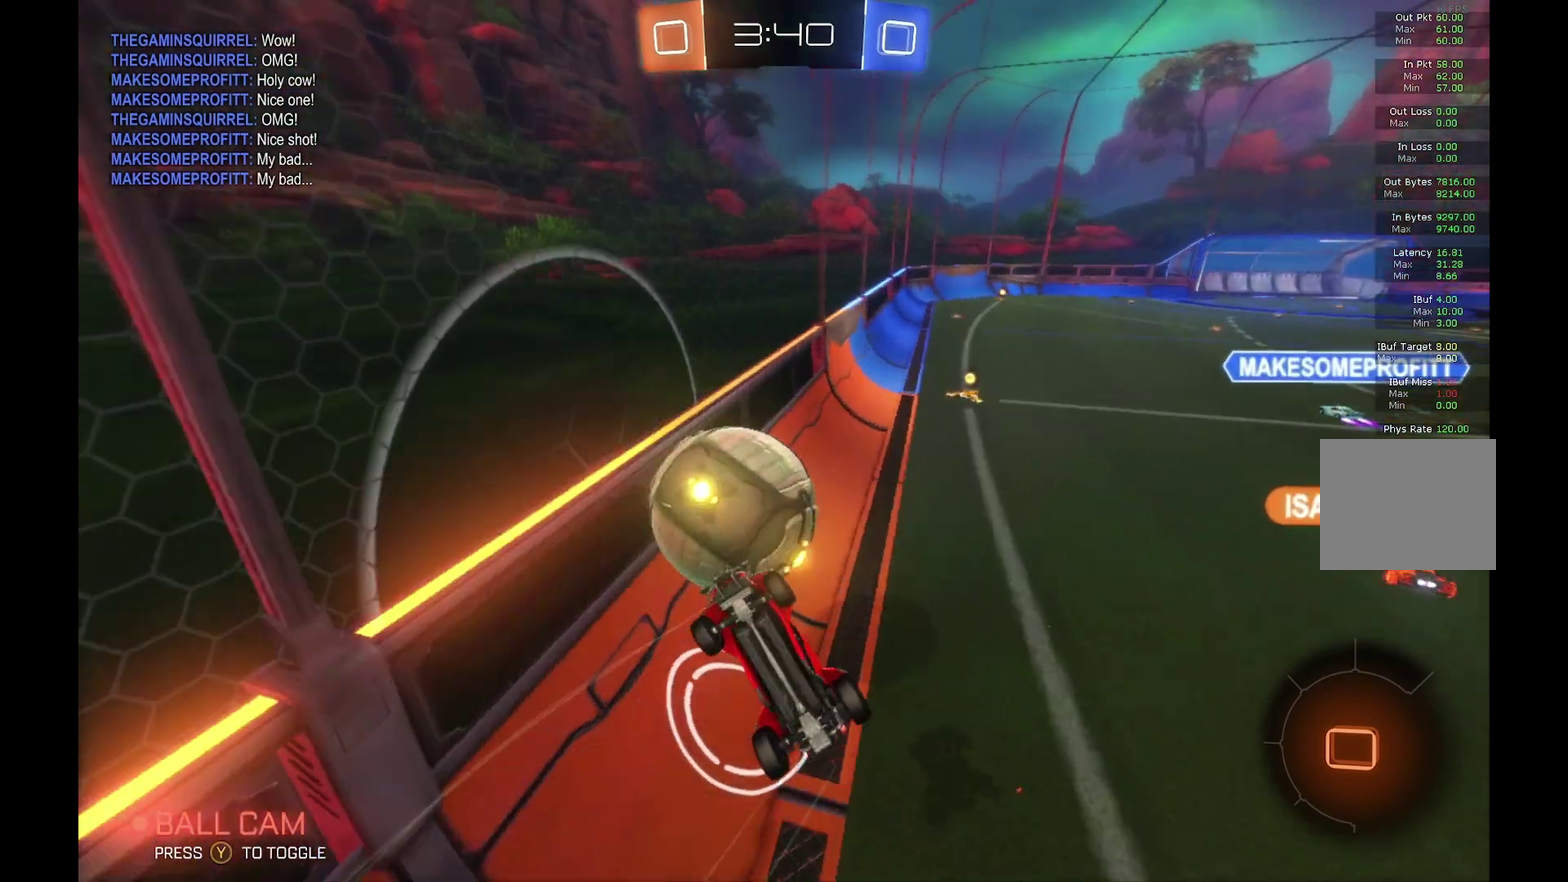
{"buttons": [], "left_stick": "center", "events": [[133, "left_stick", "center"], [367, "R2", "up"]]}
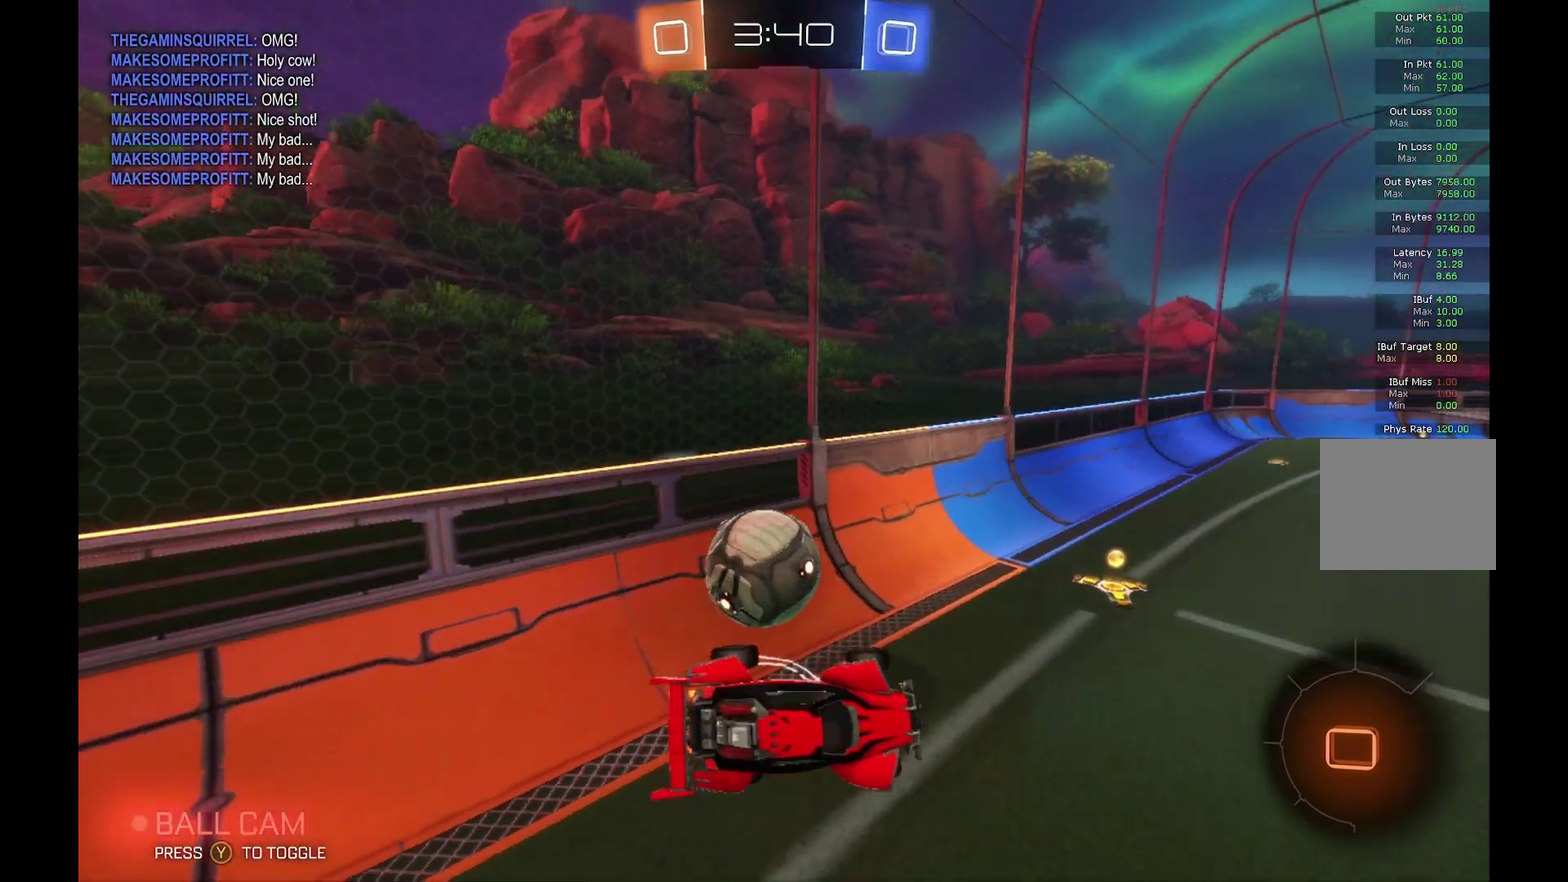
{"buttons": [], "left_stick": "center", "events": [[67, "L1", "down"], [67, "R2", "down"], [67, "left_stick", "right"], [200, "L1", "up"], [200, "left_stick", "center"], [300, "R2", "up"]]}
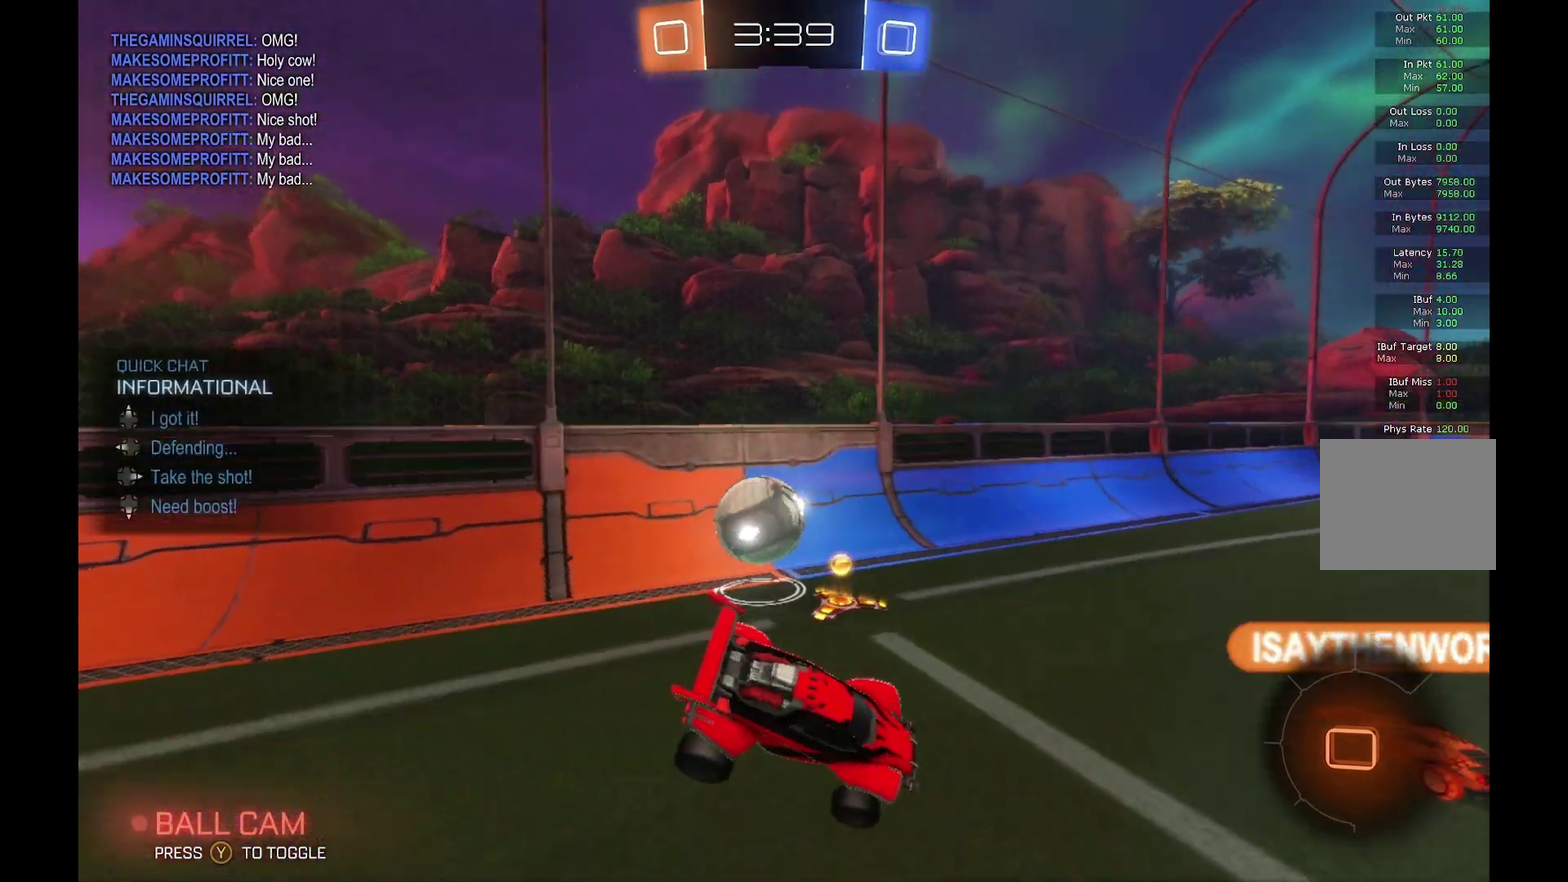
{"buttons": ["R2"], "left_stick": "right", "events": [[200, "R2", "down"], [367, "left_stick", "right"]]}
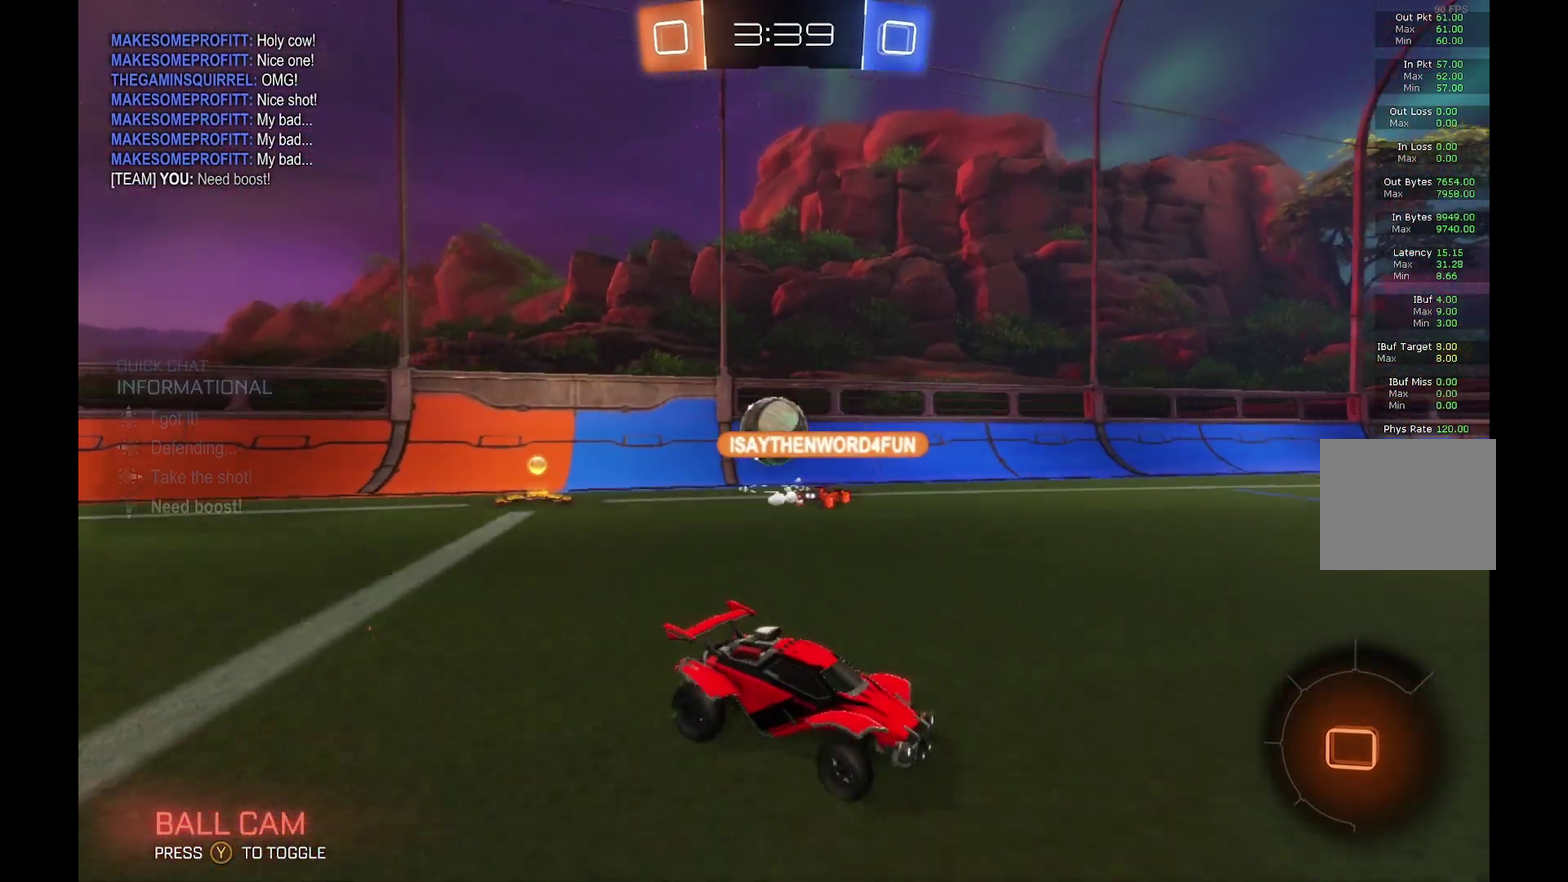
{"buttons": ["R2"], "left_stick": "right", "events": [[200, "X", "down"], [367, "X", "up"]]}
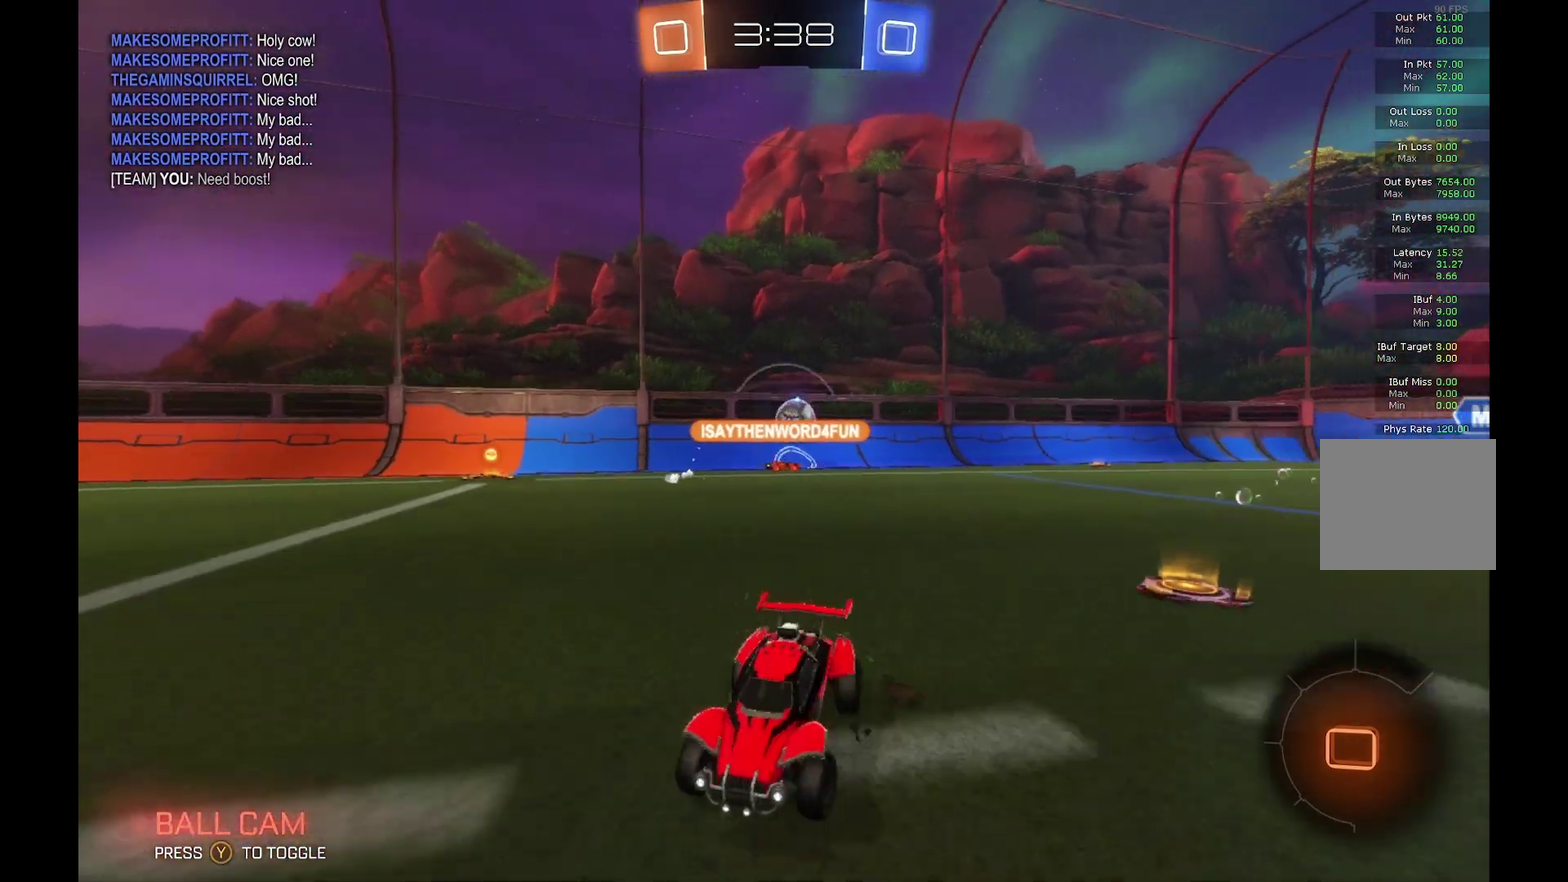
{"buttons": ["R2"], "left_stick": "right", "events": []}
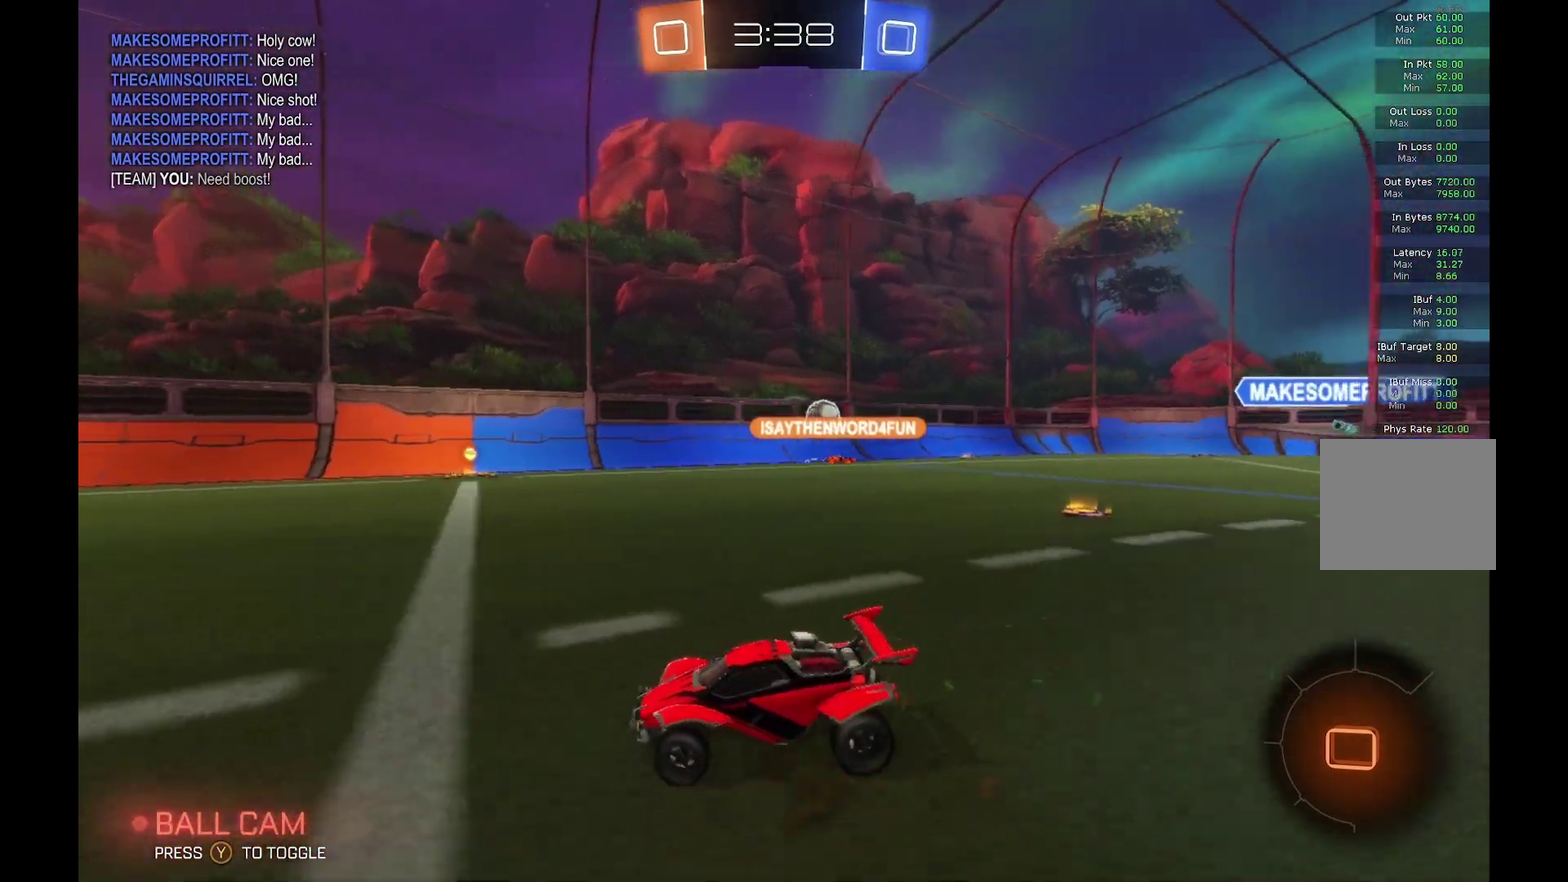
{"buttons": ["R2"], "left_stick": "right", "events": []}
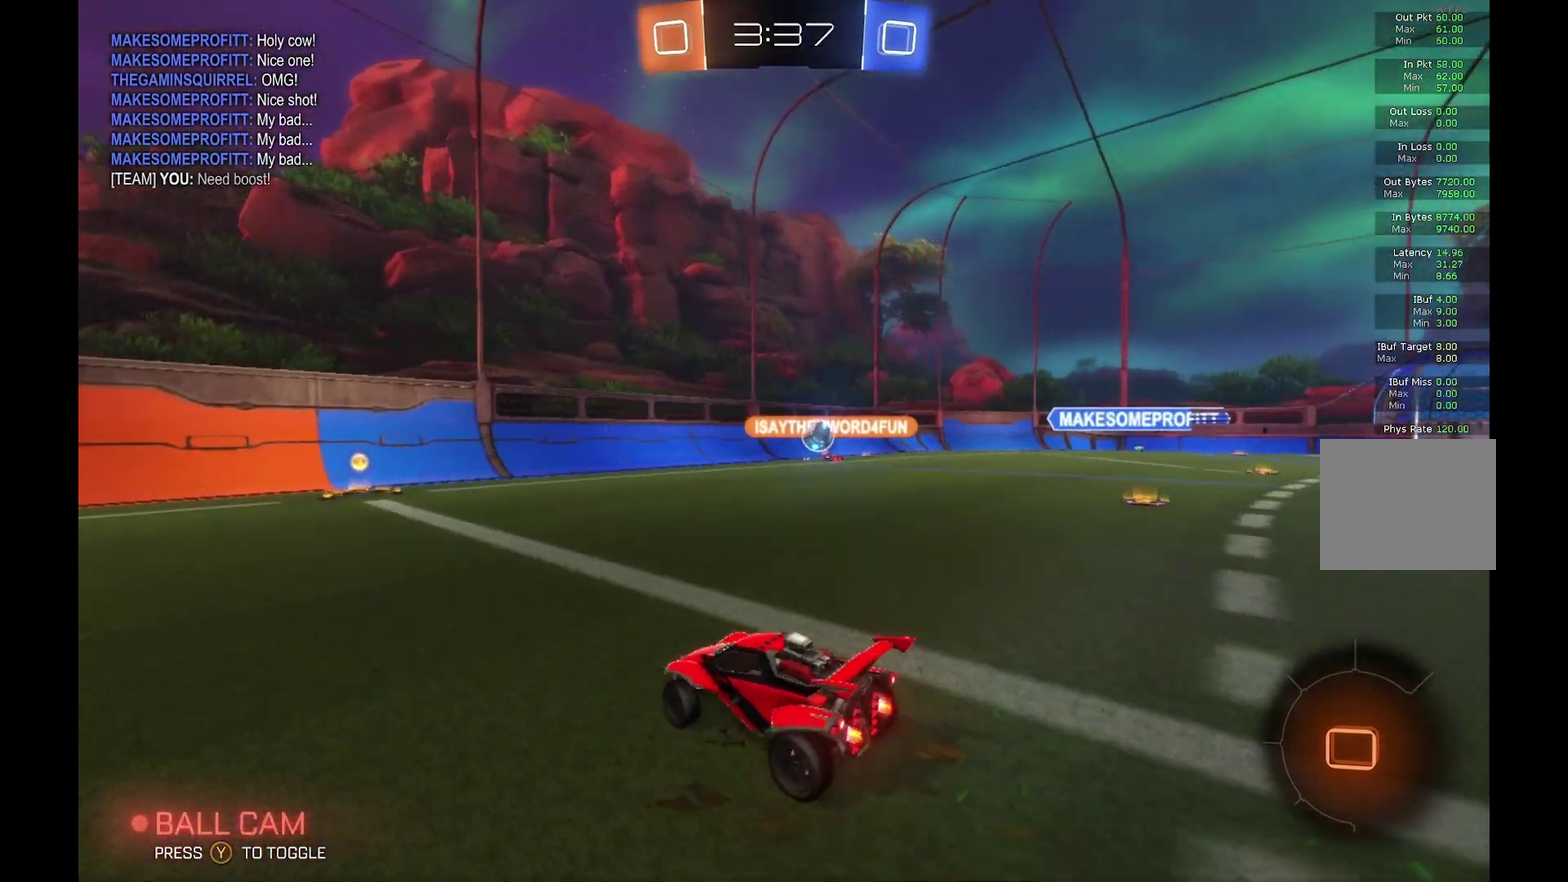
{"buttons": ["A", "L1", "R2"], "left_stick": "down-left", "events": [[100, "L1", "down"], [133, "left_stick", "up-right"], [167, "A", "down"], [267, "A", "up"], [333, "A", "down"], [333, "left_stick", "left"], [467, "left_stick", "down-left"]]}
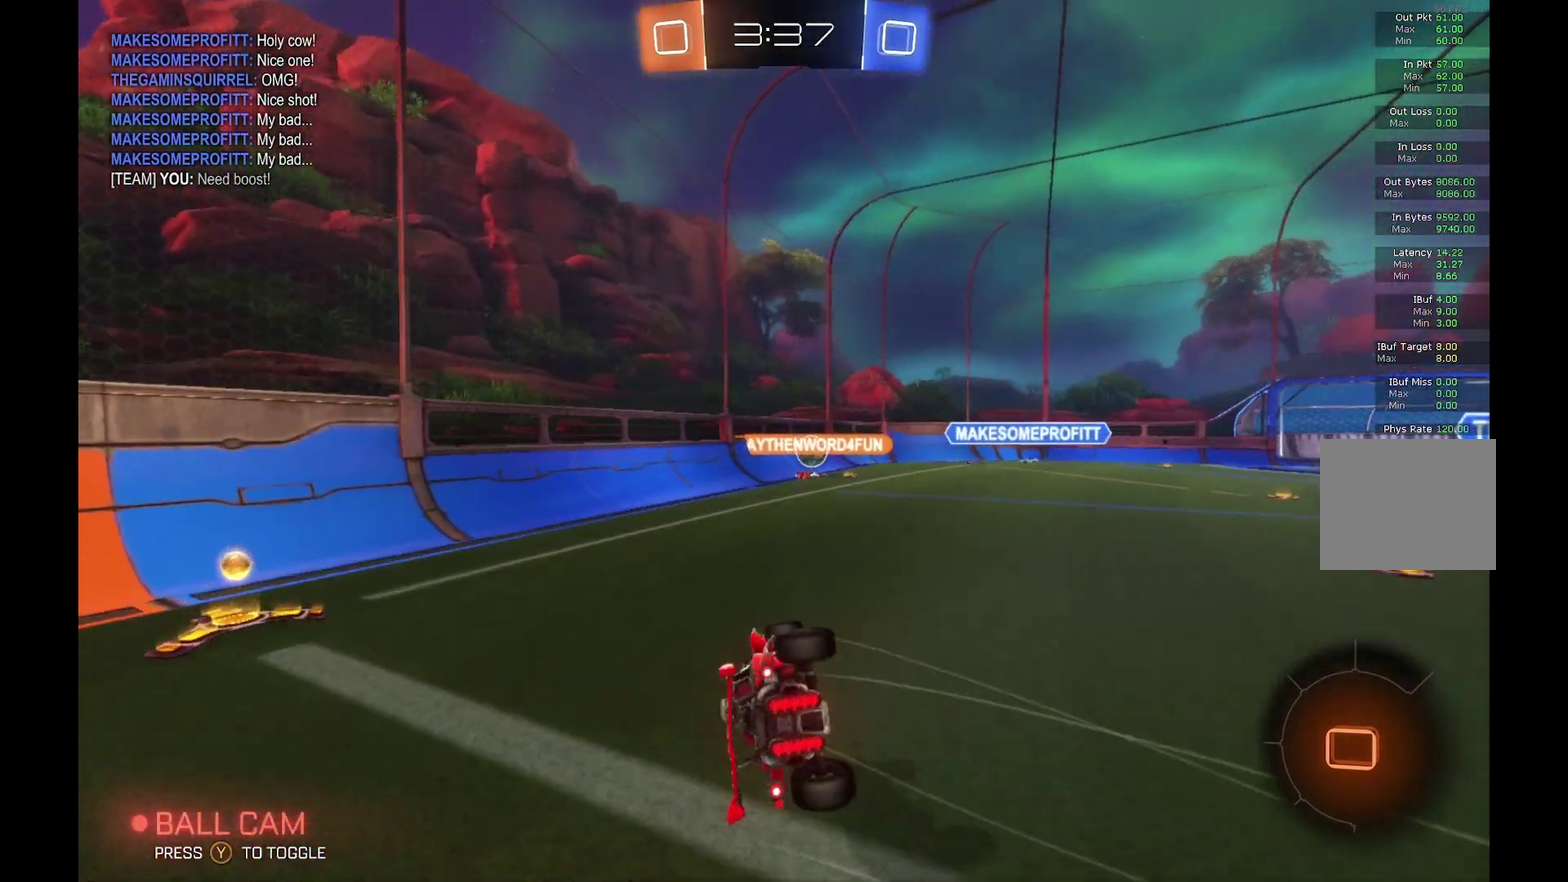
{"buttons": ["R2"], "left_stick": "right", "events": [[233, "A", "up"], [367, "L1", "up"], [400, "left_stick", "right"]]}
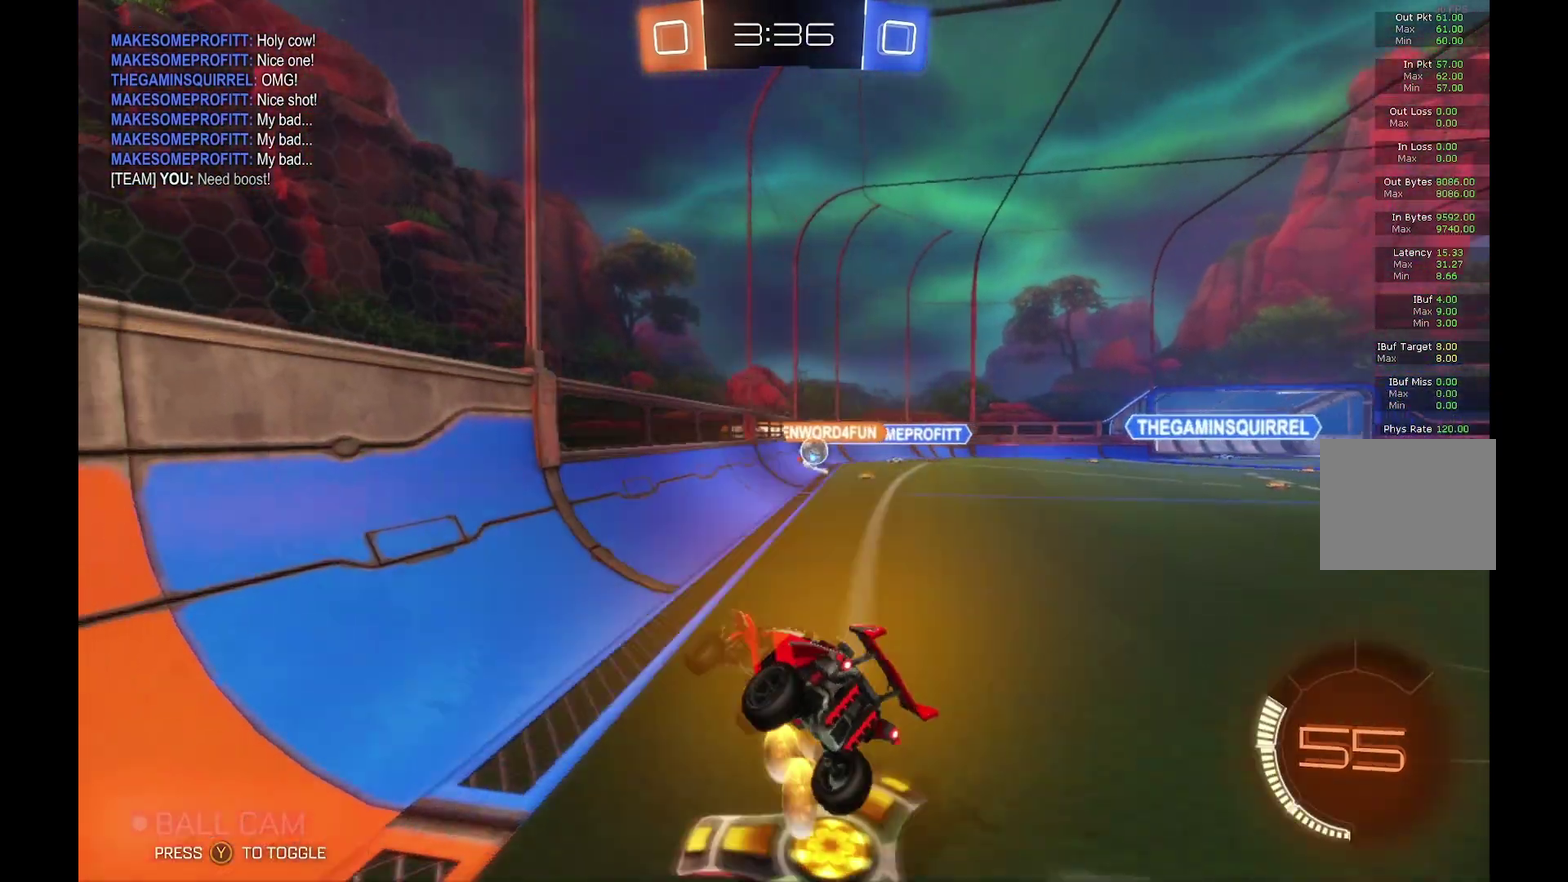
{"buttons": ["R2"], "left_stick": "right", "events": []}
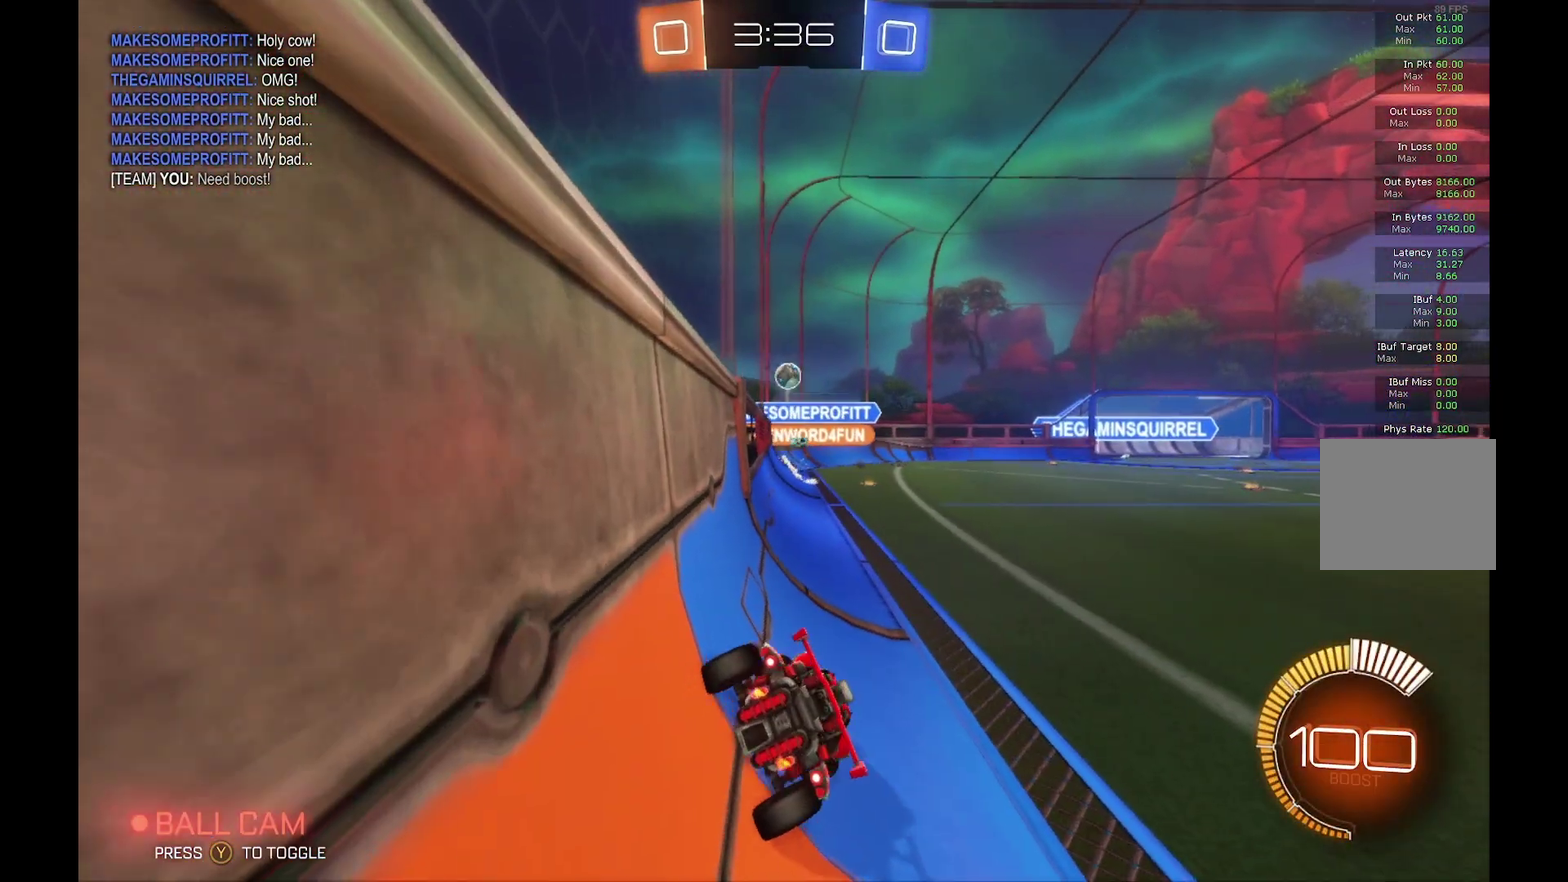
{"buttons": ["R2"], "left_stick": "center", "events": [[300, "left_stick", "center"]]}
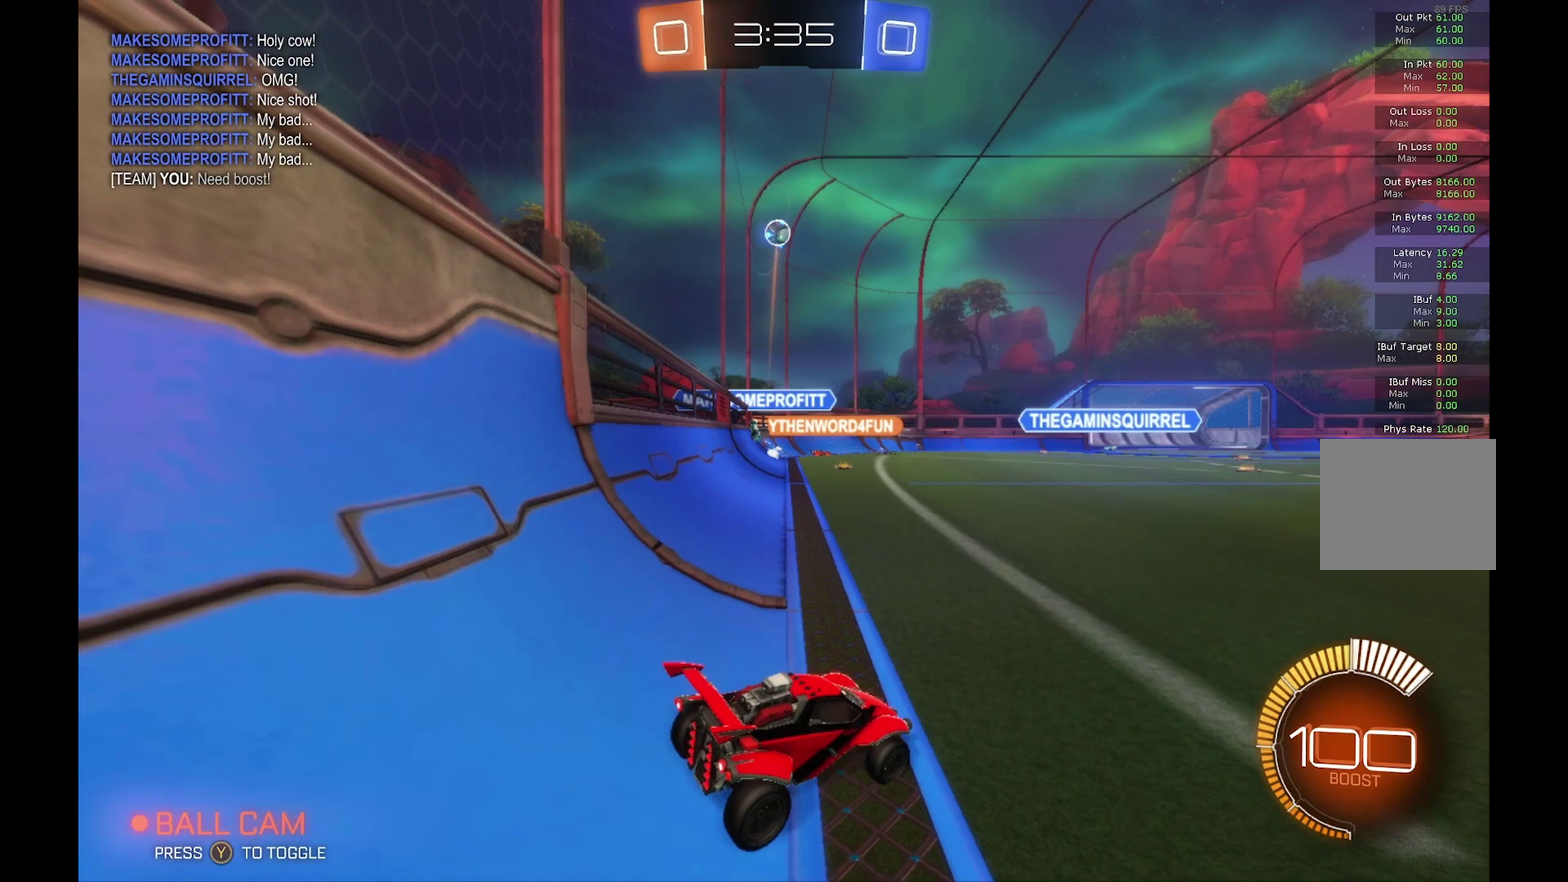
{"buttons": ["R2"], "left_stick": "center", "events": [[233, "left_stick", "left"], [333, "left_stick", "center"]]}
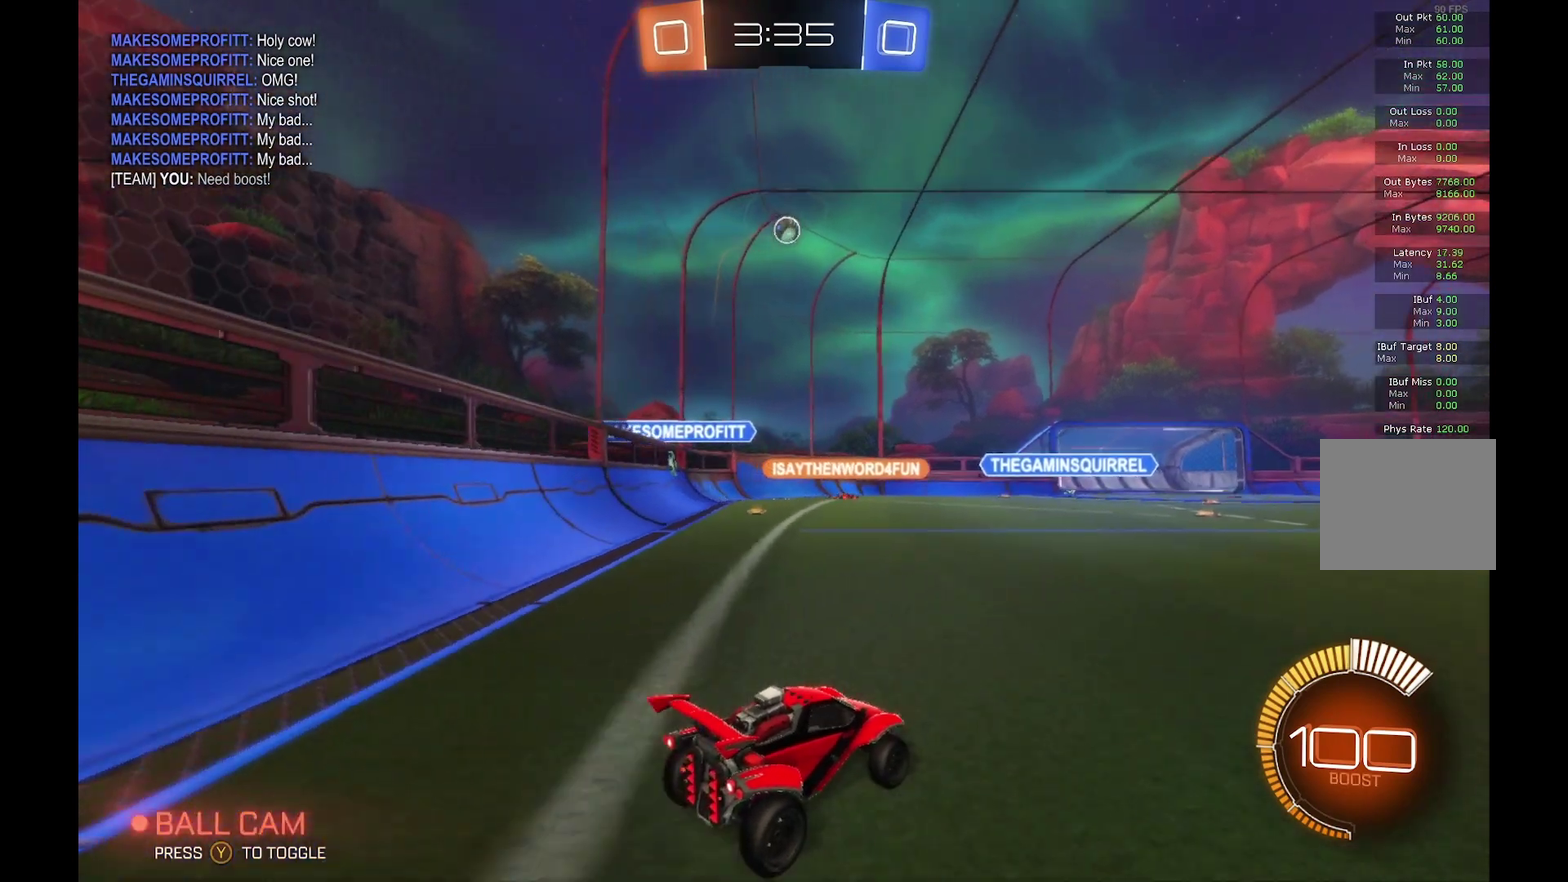
{"buttons": ["R2"], "left_stick": "right", "events": [[67, "left_stick", "left"], [133, "left_stick", "center"], [333, "left_stick", "right"]]}
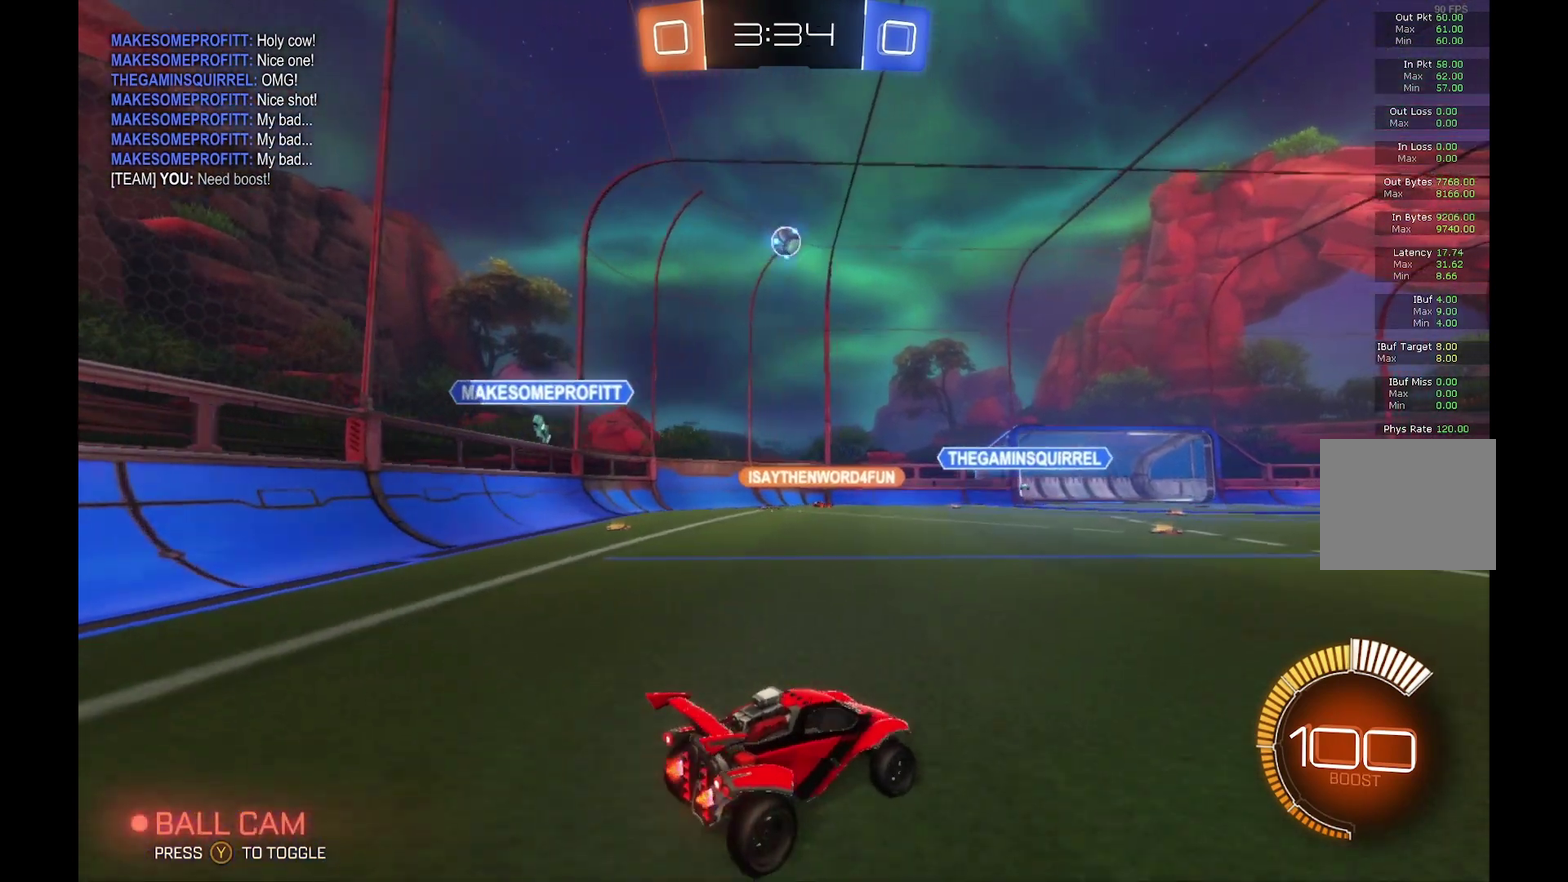
{"buttons": ["R2"], "left_stick": "right", "events": []}
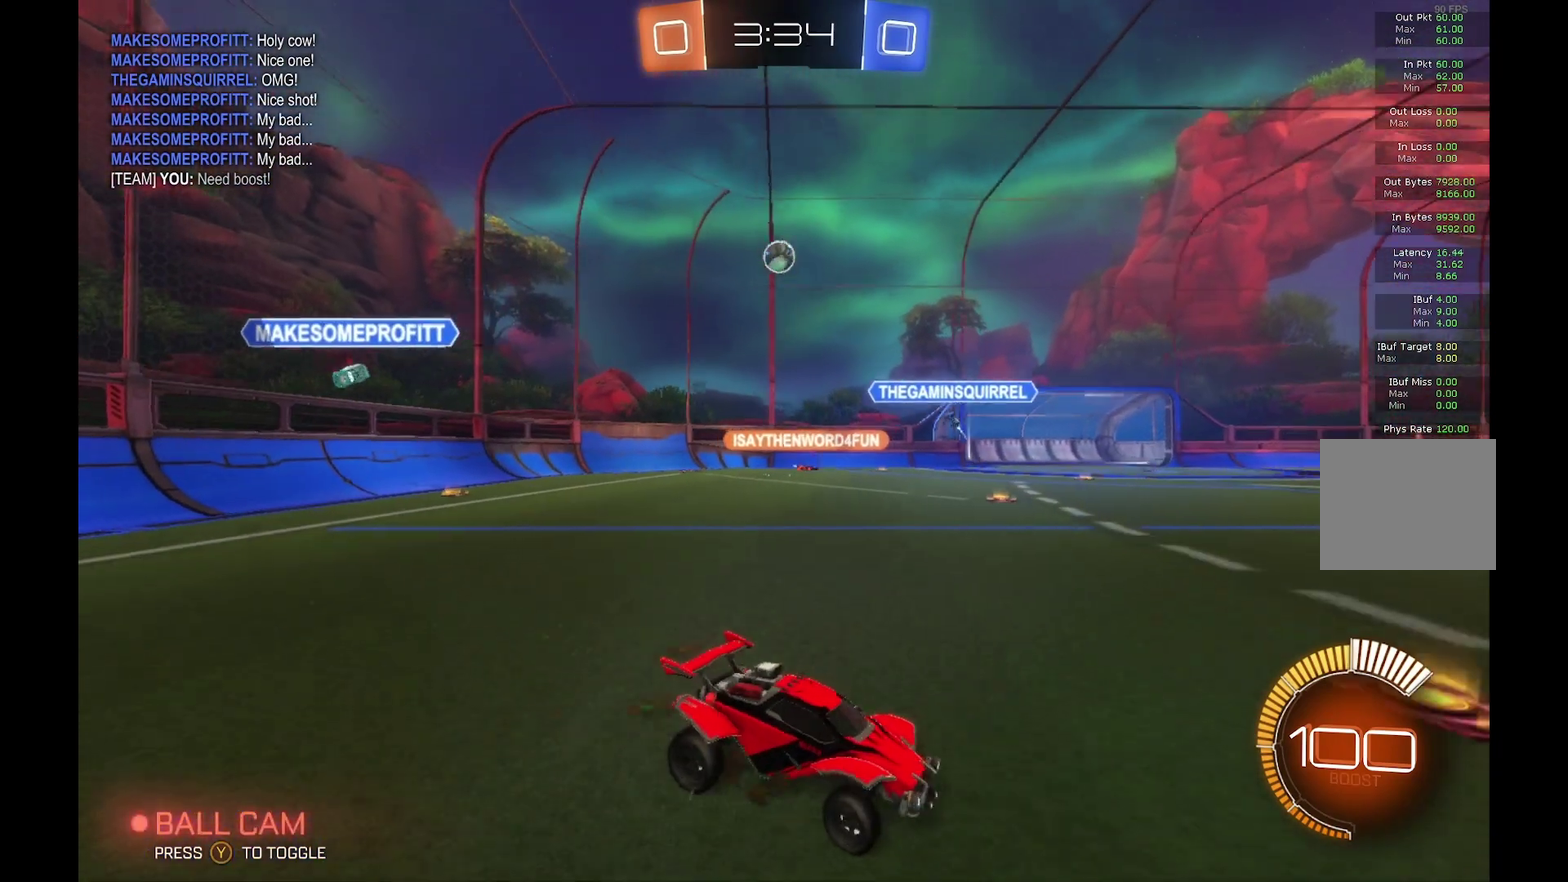
{"buttons": ["R2"], "left_stick": "center", "events": [[300, "left_stick", "center"]]}
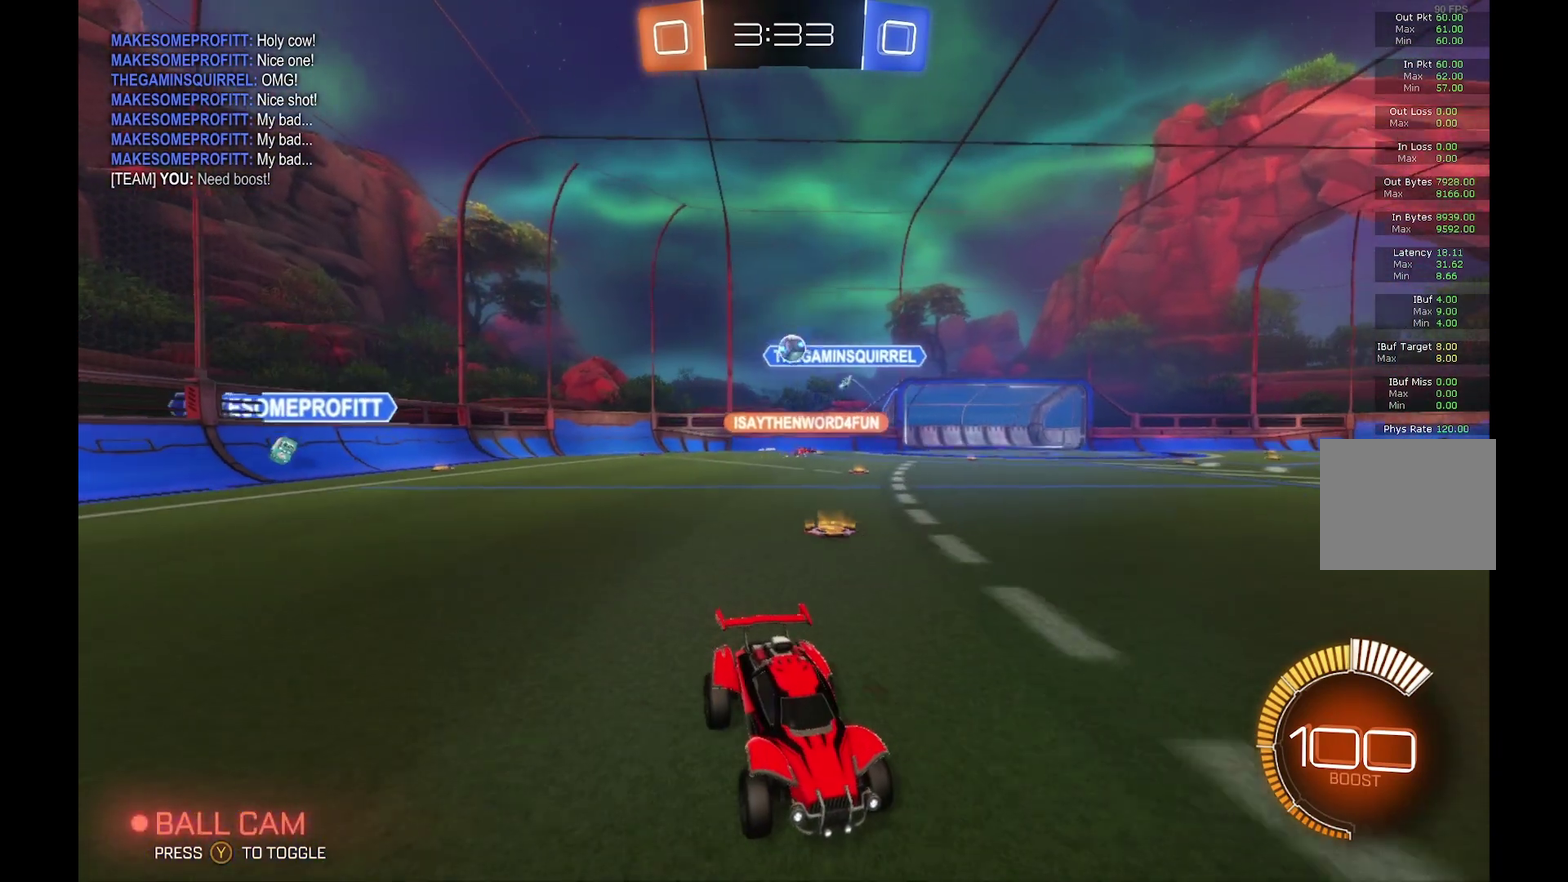
{"buttons": ["R2"], "left_stick": "right", "events": [[467, "left_stick", "right"]]}
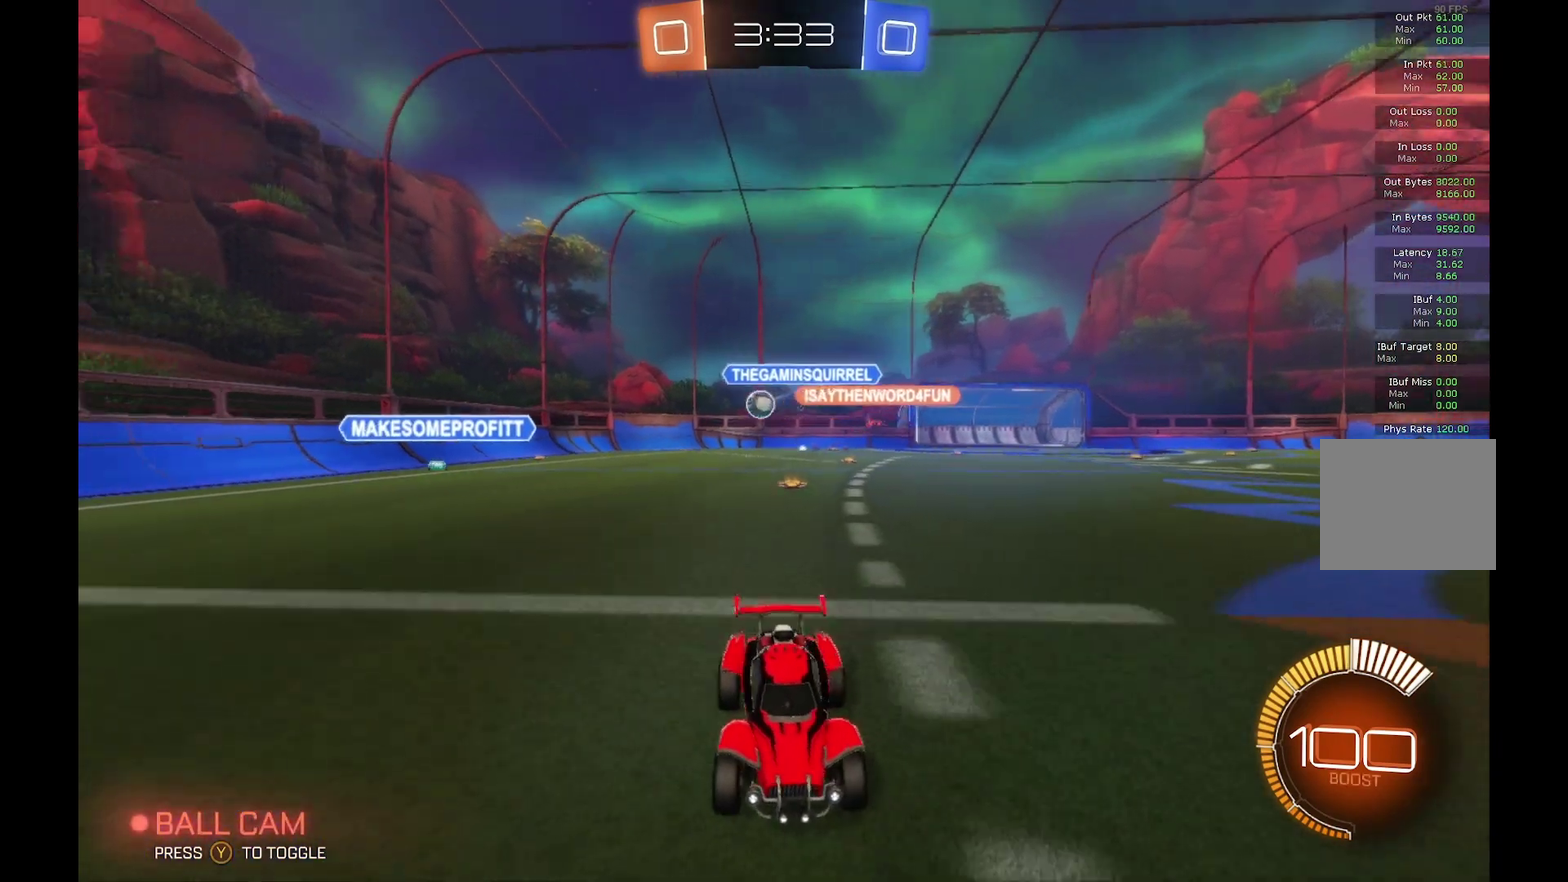
{"buttons": ["R2"], "left_stick": "center", "events": [[200, "left_stick", "center"]]}
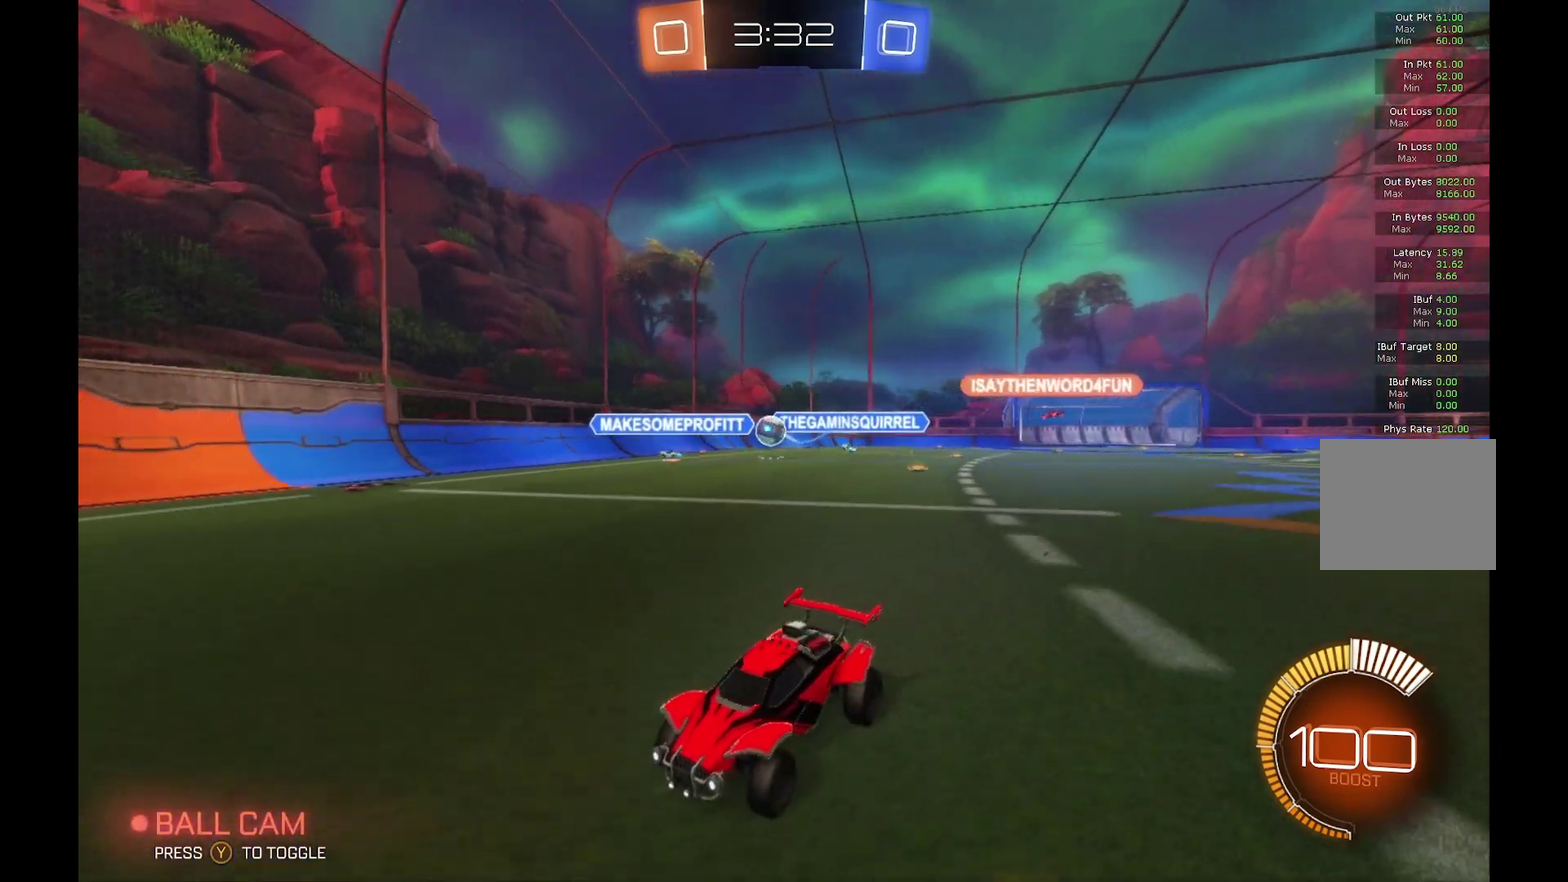
{"buttons": ["R2"], "left_stick": "right", "events": [[267, "left_stick", "right"], [300, "X", "down"], [467, "X", "up"]]}
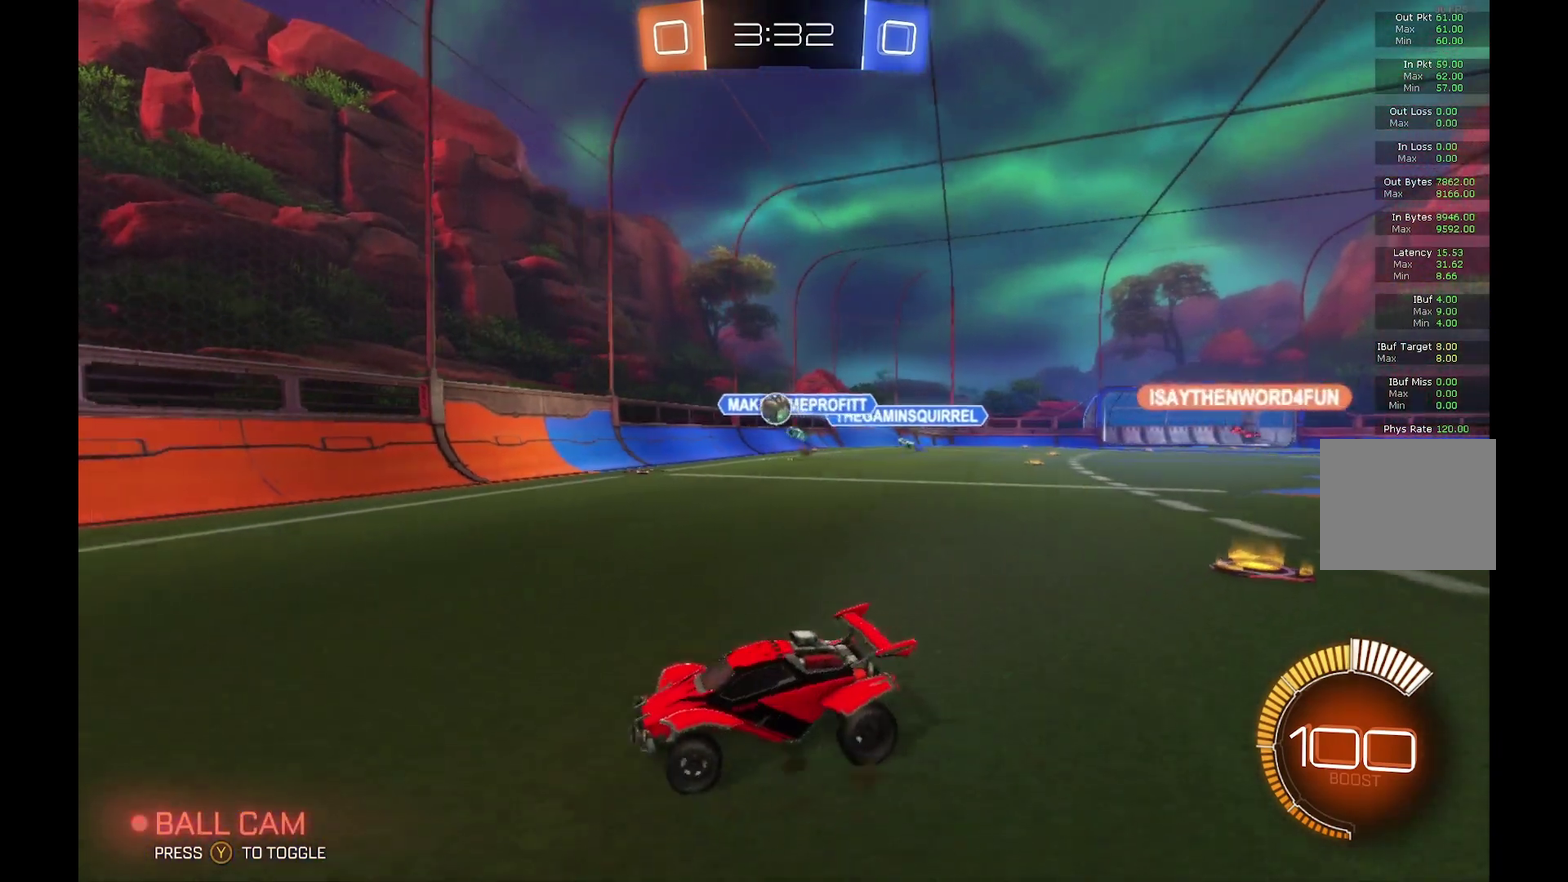
{"buttons": ["R2"], "left_stick": "right", "events": [[333, "left_stick", "center"], [500, "left_stick", "right"]]}